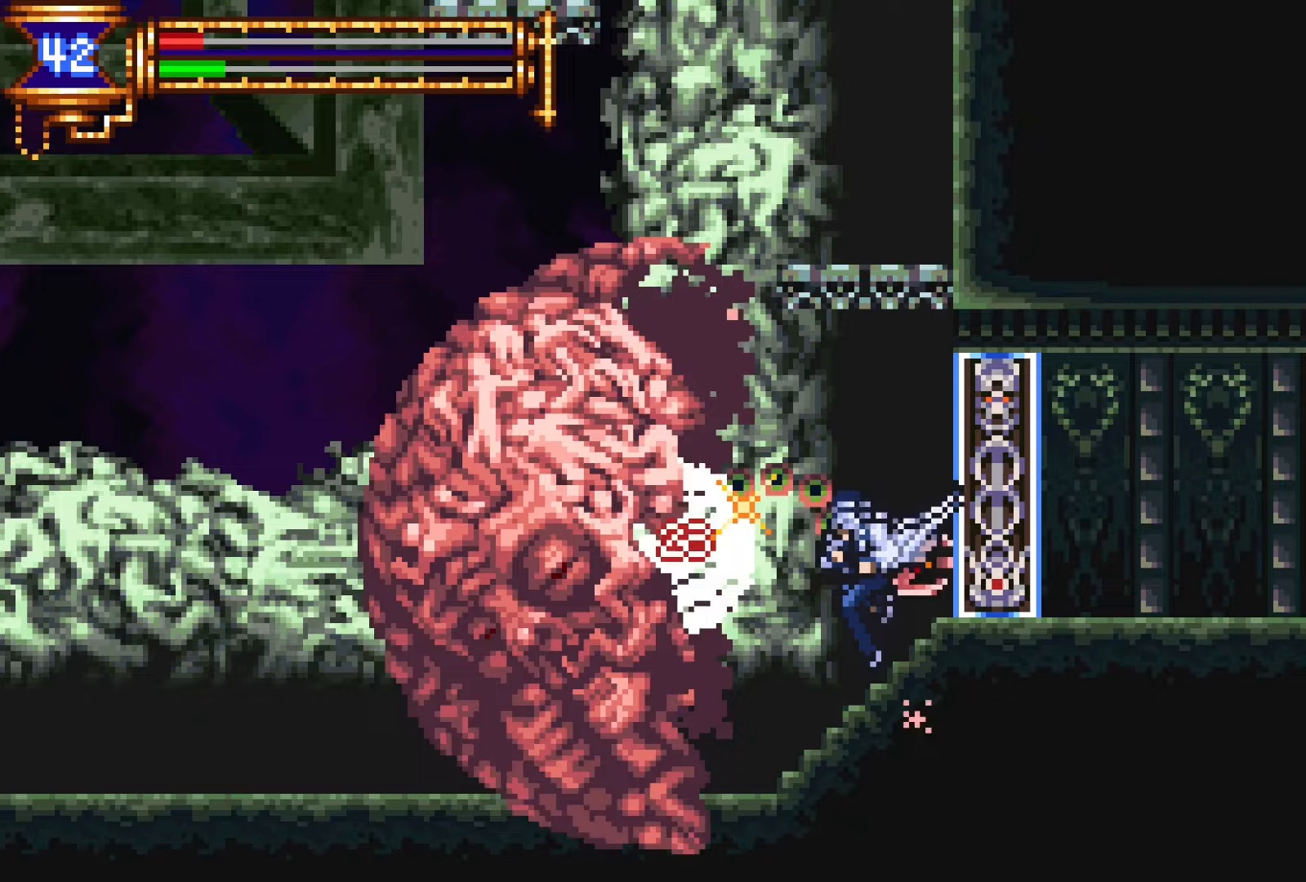
Gameplay with a controller (PlayStation layout); each line is a JSON object with the inputs held at the frame after it (dt_ms = milliseconds from this image to that frame). "events" lists button and stick changes between this image and that frame as [ms after this image, input, new state], when the widget could be followed in between. Not read: L3 R3 left_stick right_stick.
{"dt_ms": 233, "buttons": [], "events": [[100, "SQUARE", "down"], [150, "SQUARE", "up"]]}
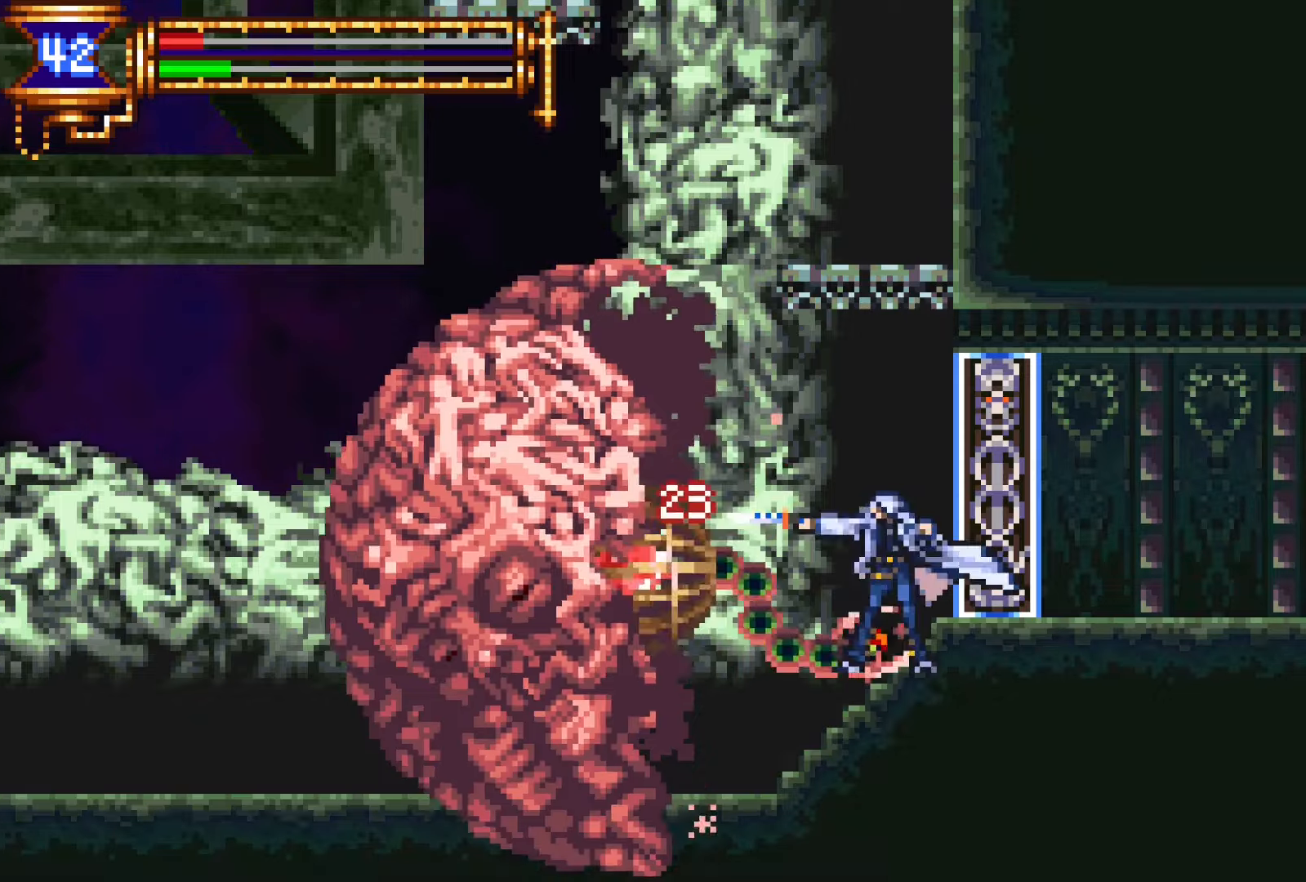
{"dt_ms": 500, "buttons": [], "events": [[17, "L1", "down"], [84, "CROSS", "down"], [100, "CROSS", "up"], [100, "L1", "up"], [300, "SQUARE", "down"], [367, "SQUARE", "up"]]}
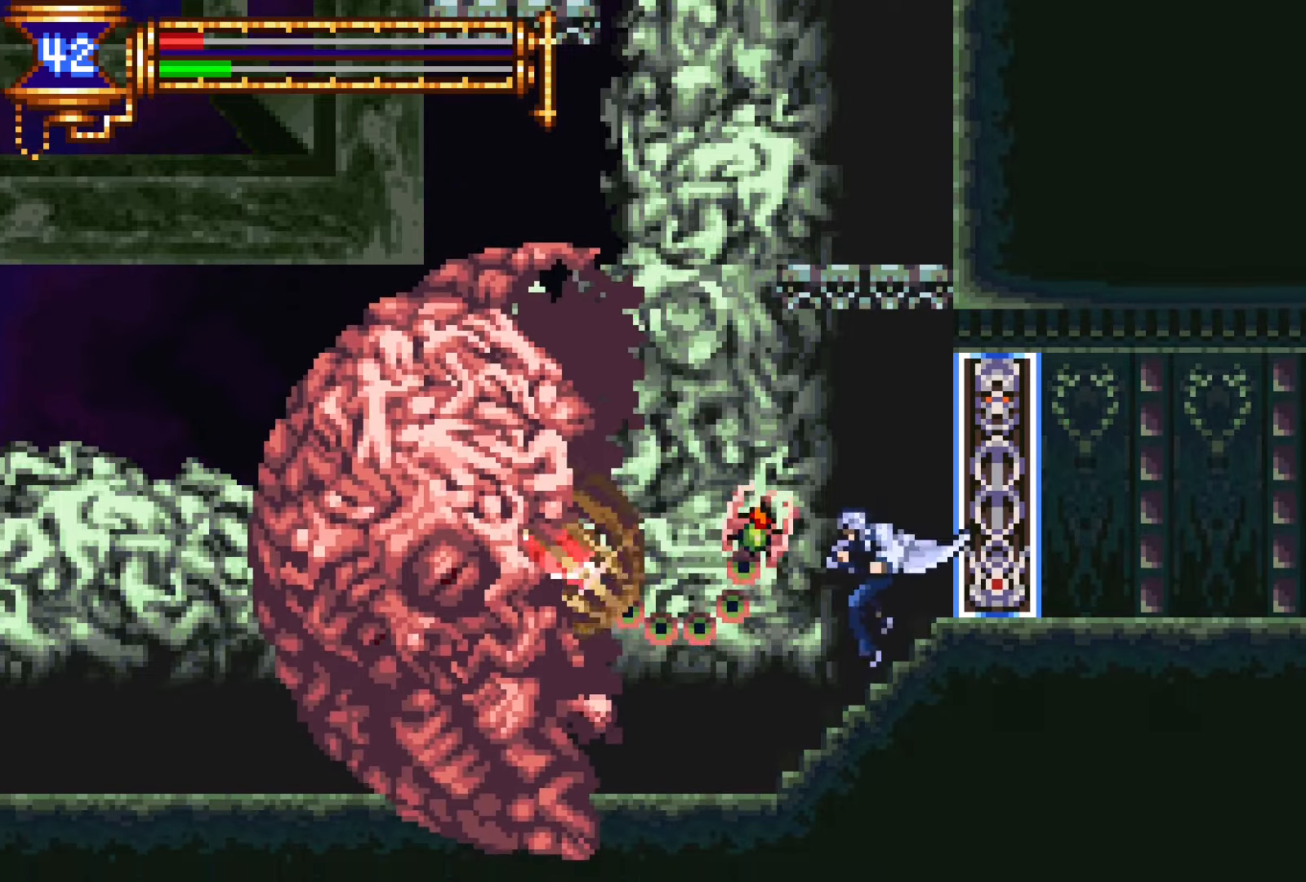
{"dt_ms": 500, "buttons": [], "events": [[67, "CROSS", "down"], [100, "SQUARE", "down"], [134, "CROSS", "up"], [200, "SQUARE", "up"]]}
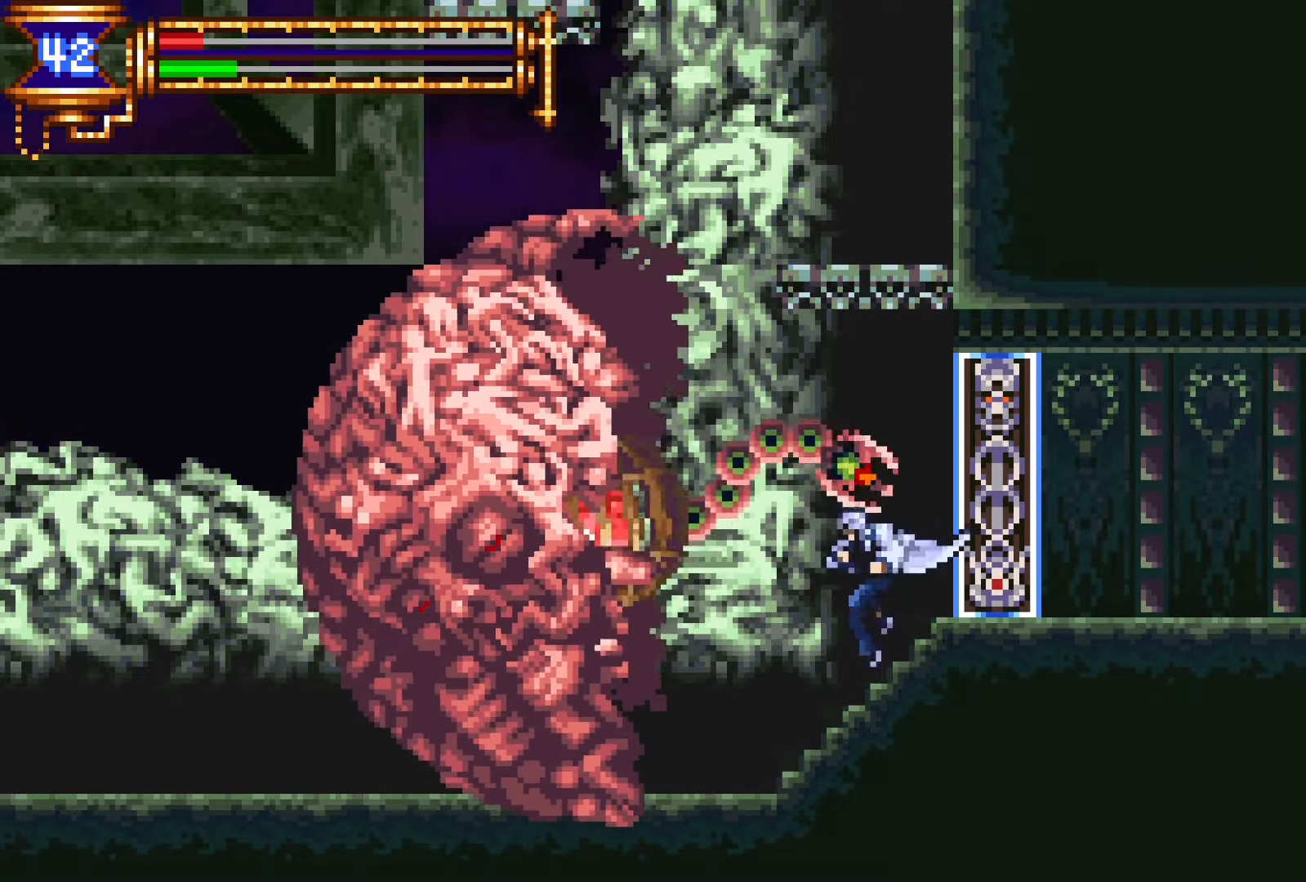
{"dt_ms": 500, "buttons": [], "events": [[217, "CROSS", "down"], [500, "CROSS", "up"]]}
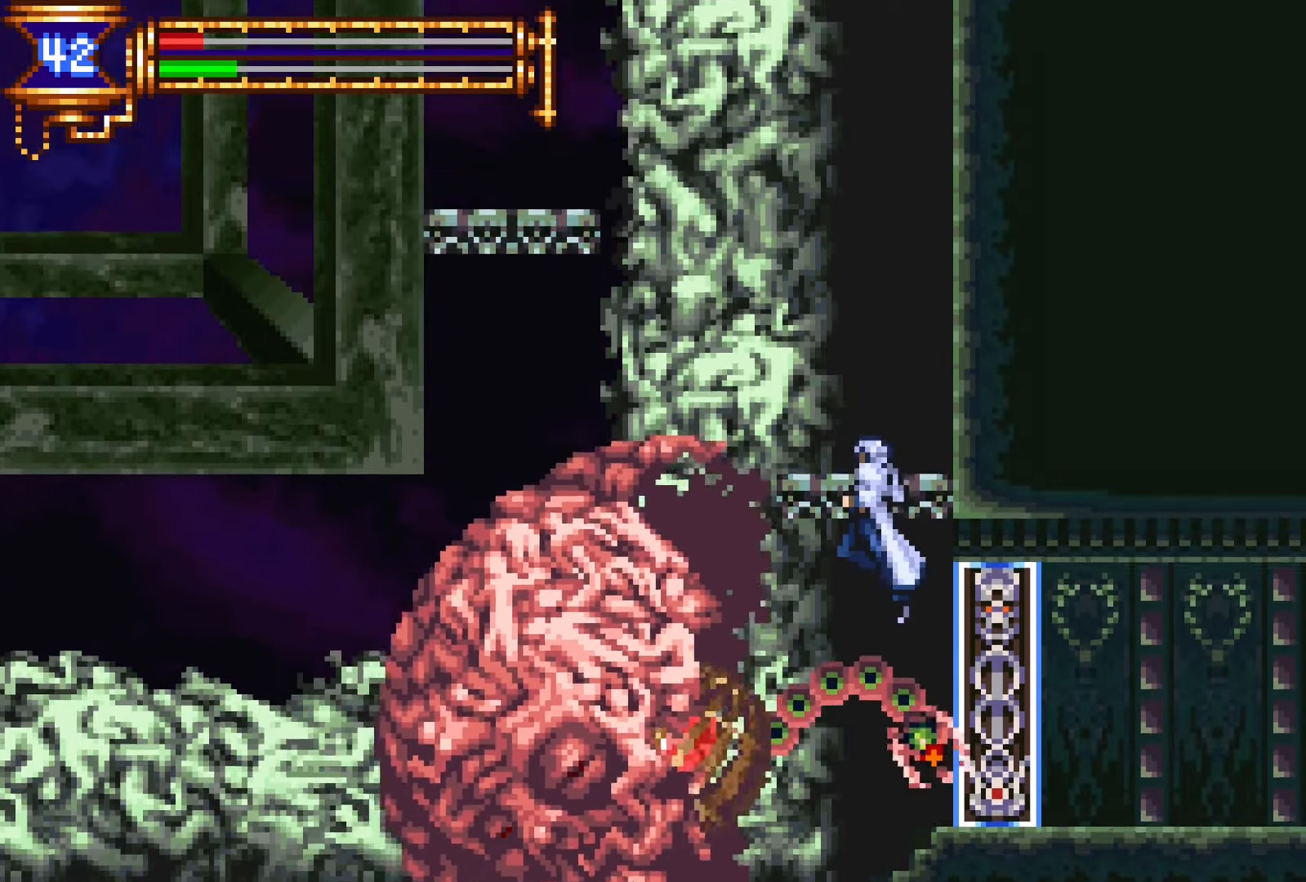
{"dt_ms": 500, "buttons": [], "events": [[67, "CROSS", "down"], [317, "CROSS", "up"]]}
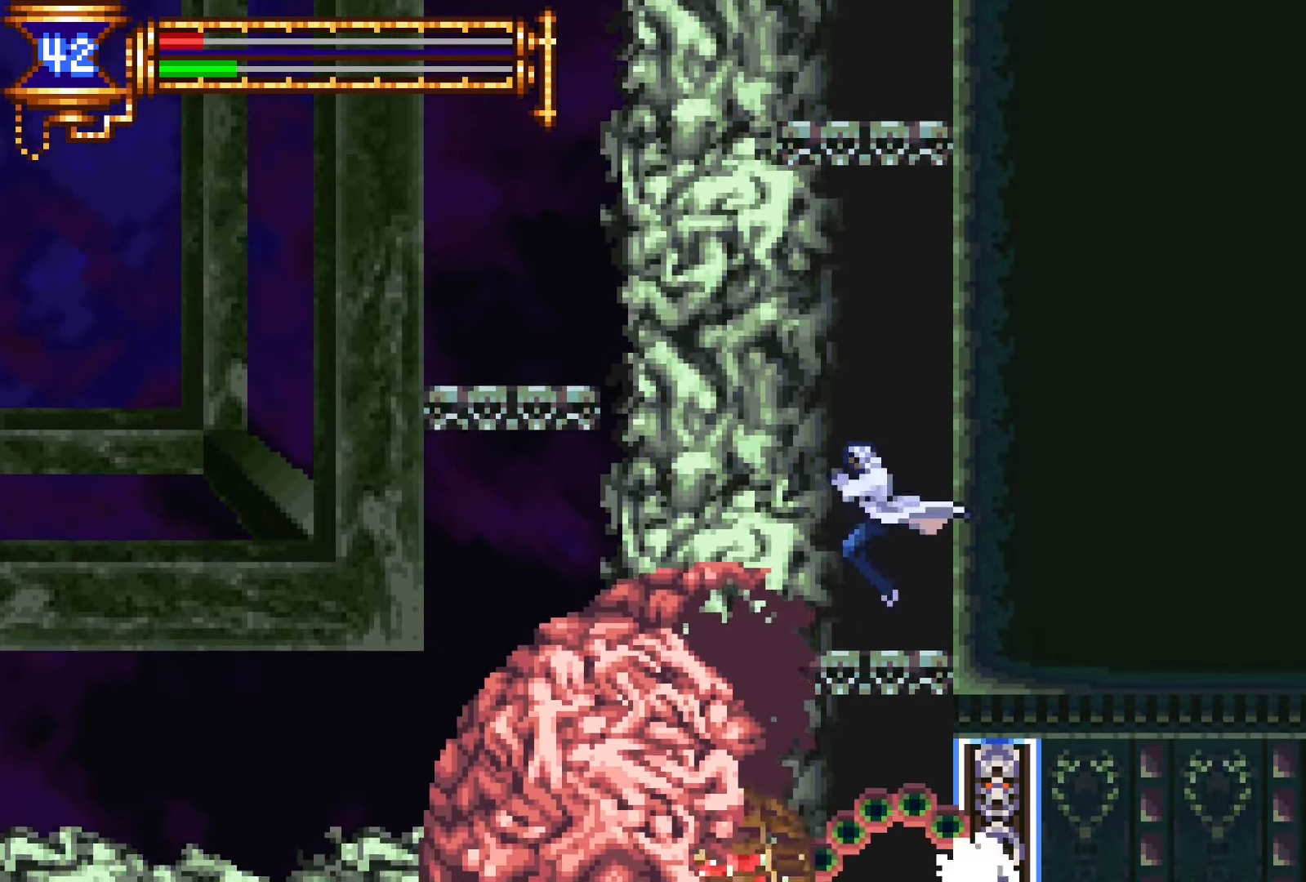
{"dt_ms": 500, "buttons": ["CROSS"], "events": [[500, "CROSS", "down"]]}
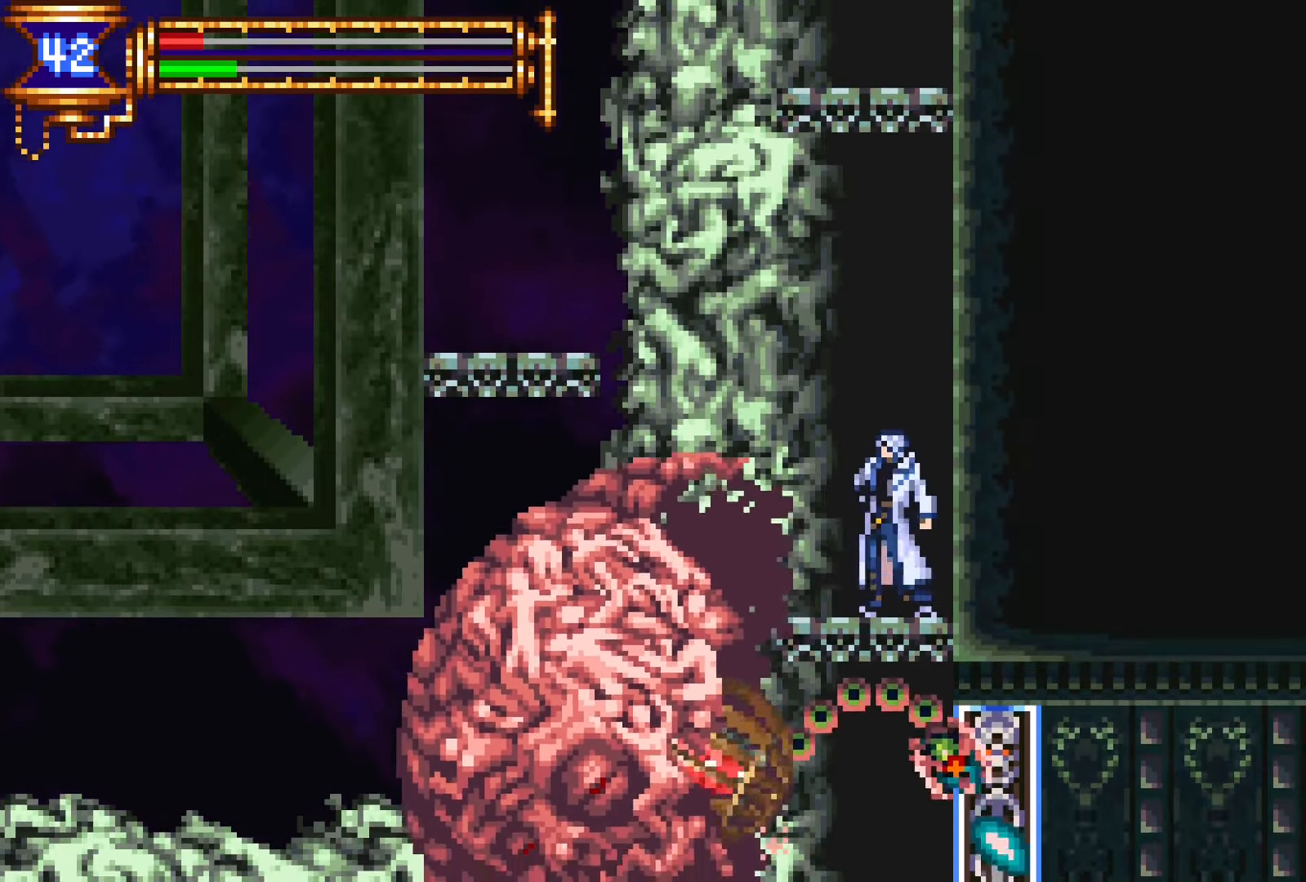
{"dt_ms": 500, "buttons": [], "events": [[100, "CROSS", "up"]]}
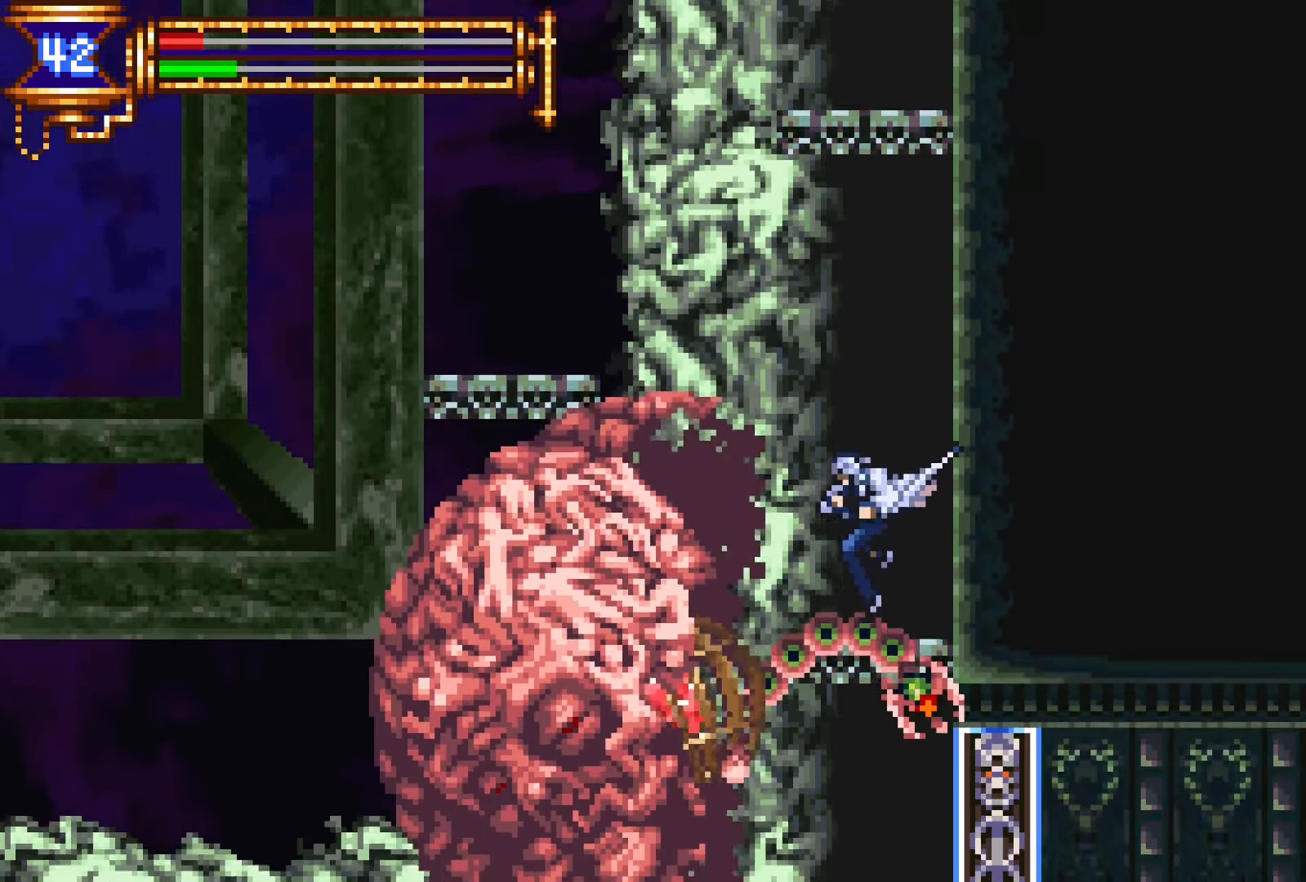
{"dt_ms": 500, "buttons": [], "events": [[34, "DPAD_DOWN", "down"], [84, "CROSS", "down"], [134, "CROSS", "up"], [217, "DPAD_DOWN", "up"], [300, "SQUARE", "down"], [384, "SQUARE", "up"]]}
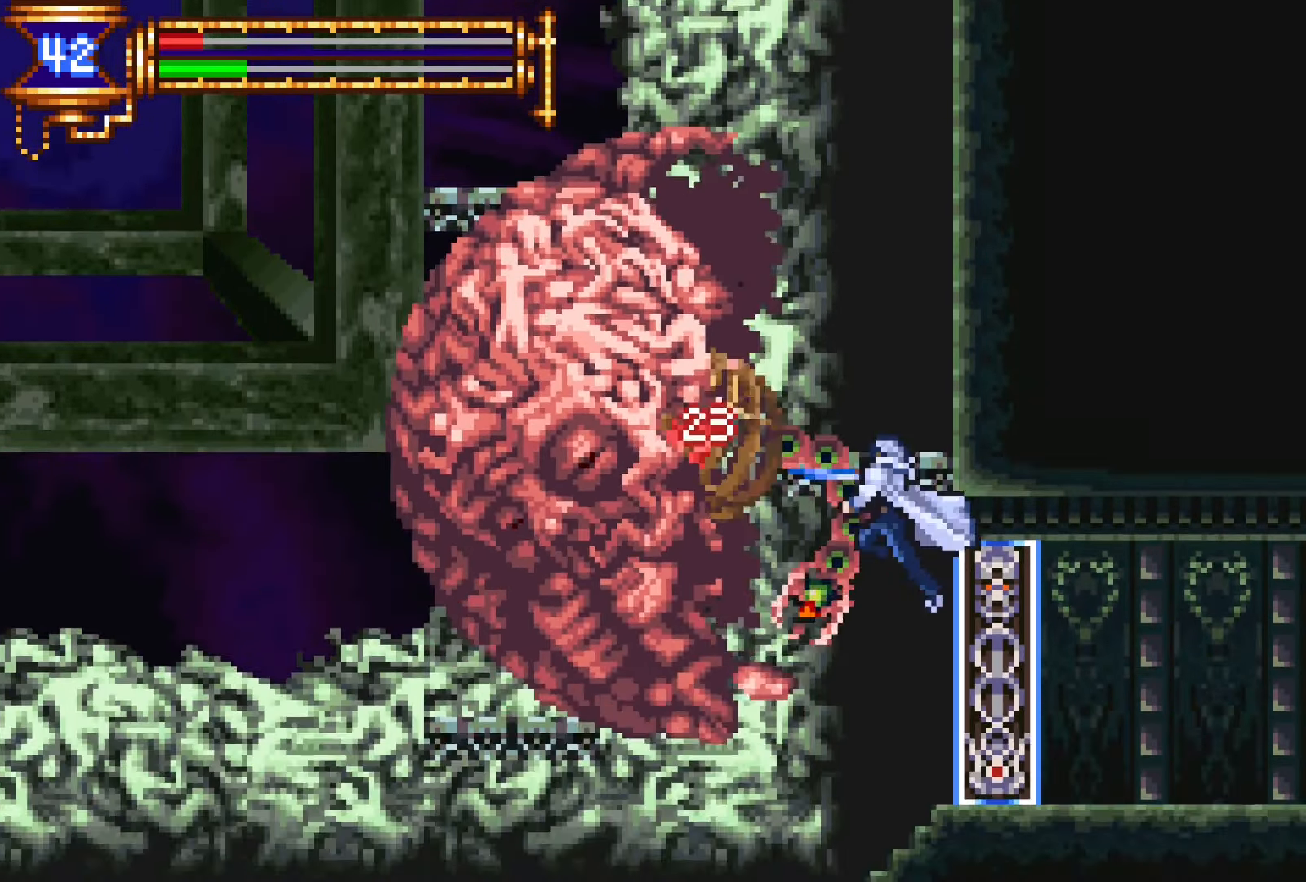
{"dt_ms": 500, "buttons": [], "events": [[200, "CROSS", "down"], [250, "SQUARE", "down"], [450, "SQUARE", "up"], [484, "CROSS", "up"]]}
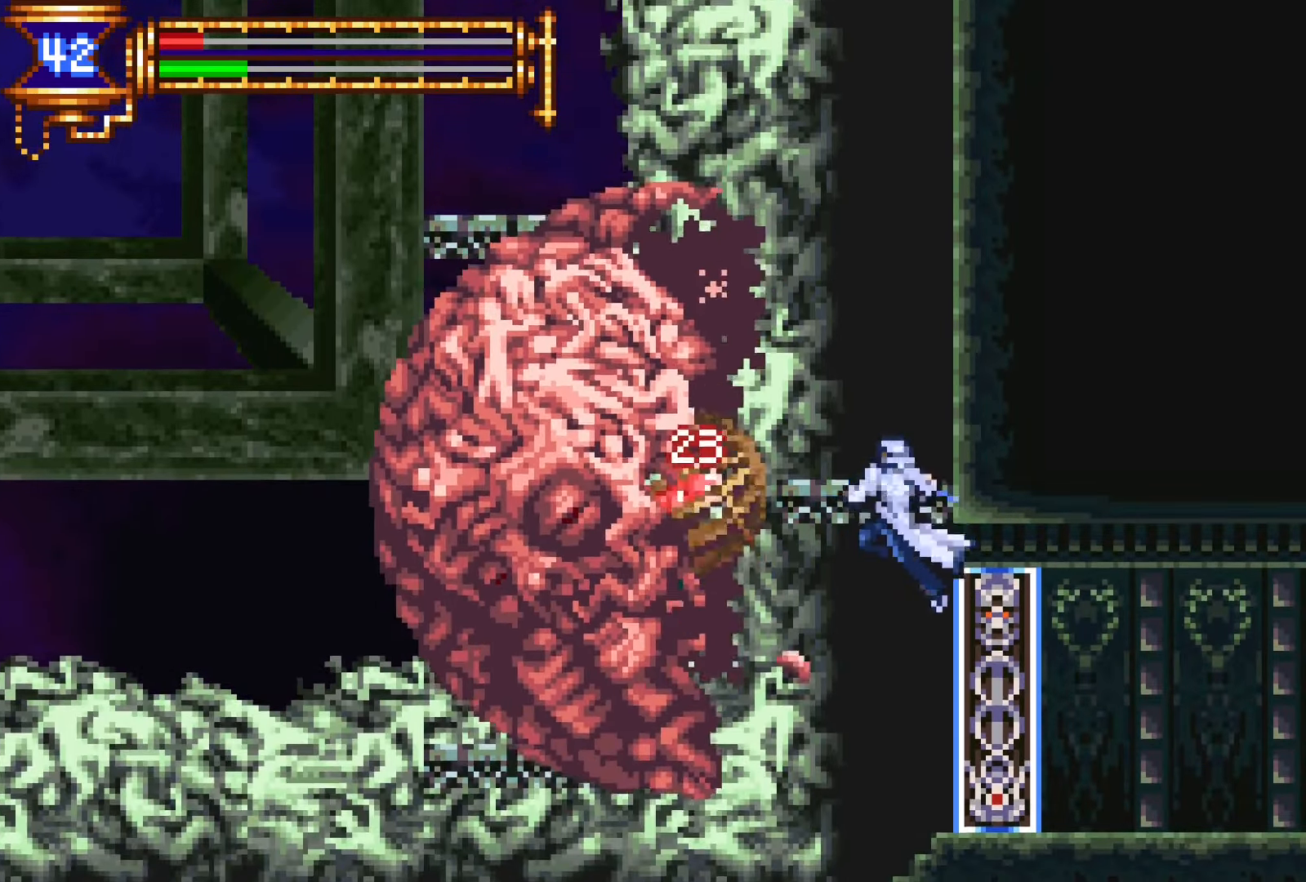
{"dt_ms": 500, "buttons": [], "events": [[217, "SQUARE", "down"], [317, "SQUARE", "up"]]}
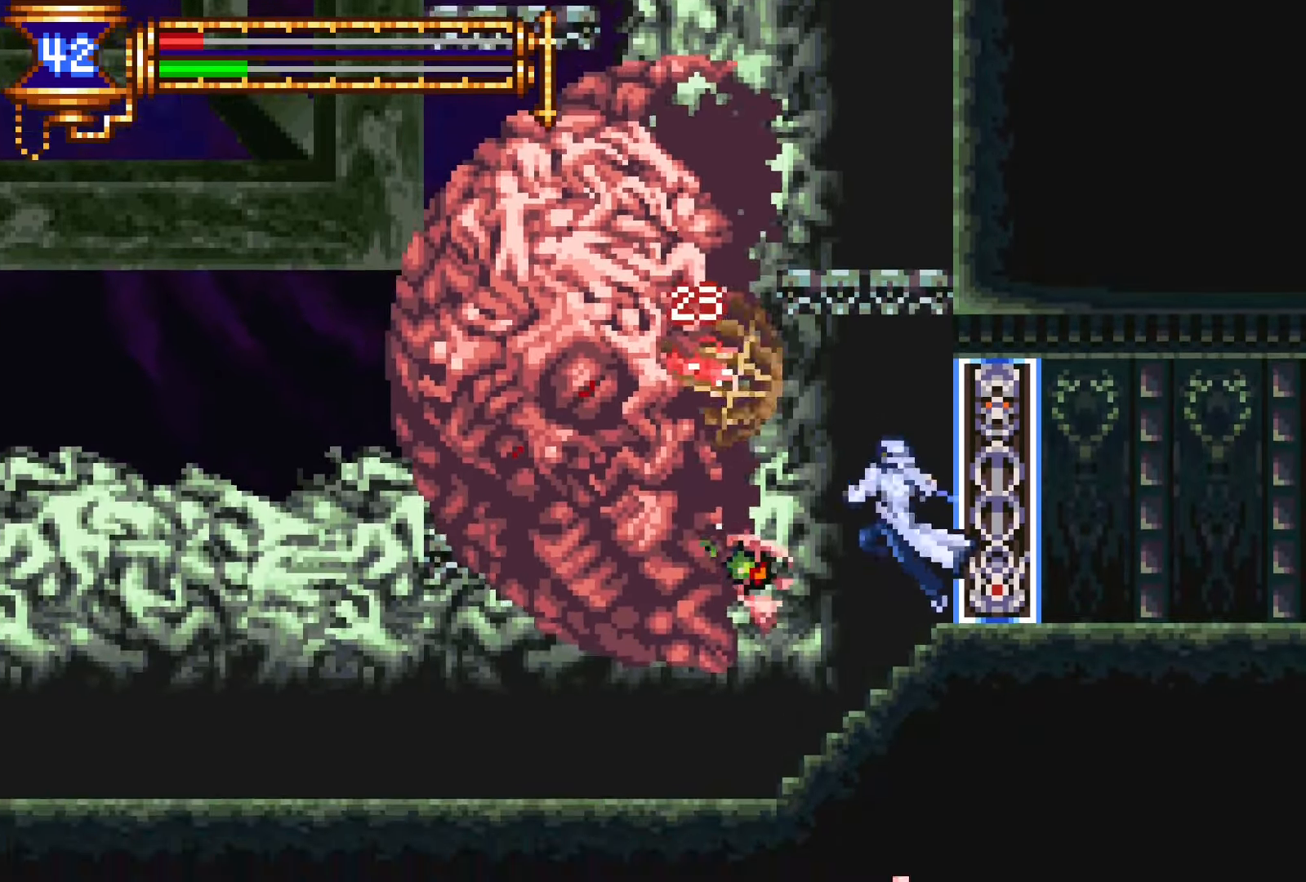
{"dt_ms": 500, "buttons": [], "events": [[50, "CROSS", "down"], [84, "SQUARE", "down"], [217, "CROSS", "up"], [217, "SQUARE", "up"]]}
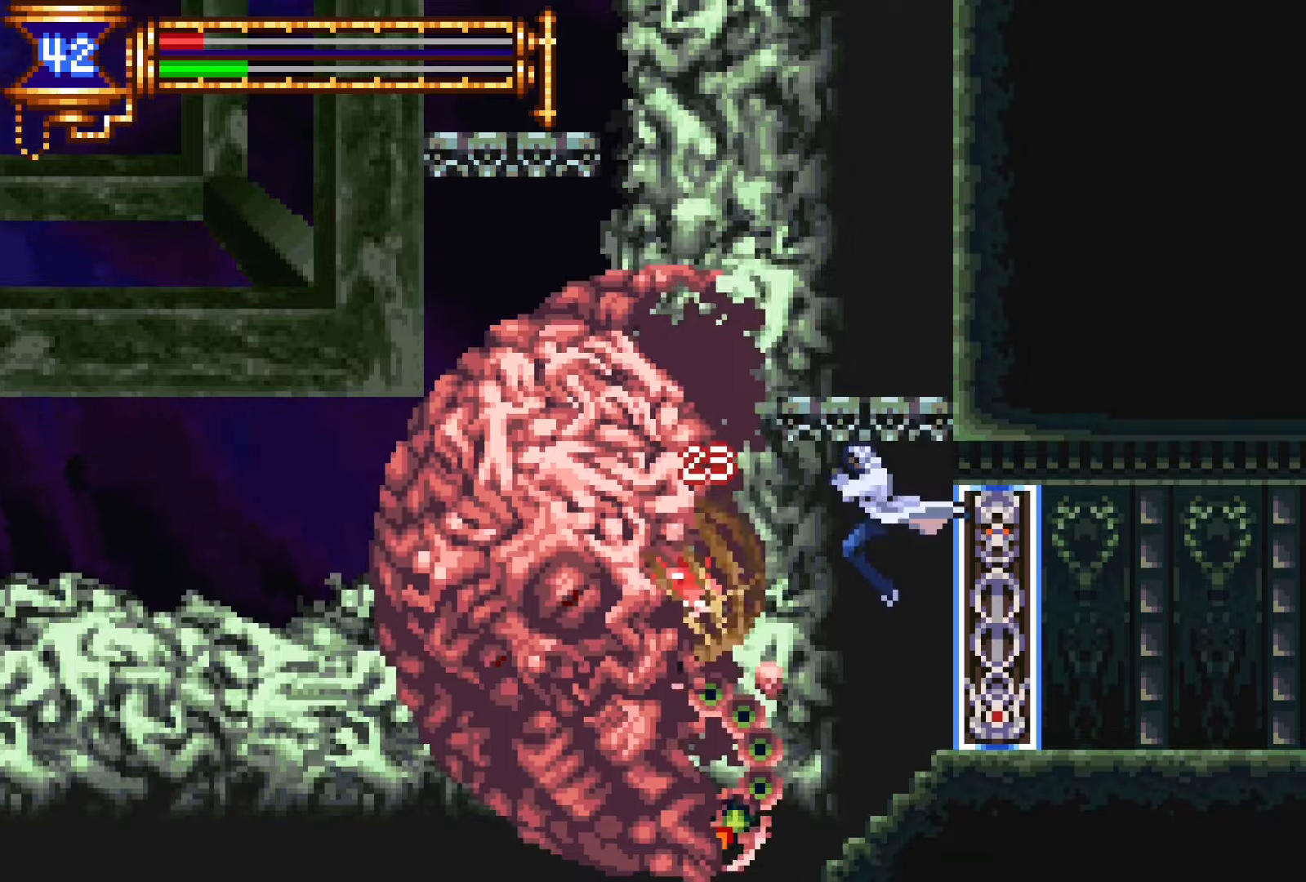
{"dt_ms": 500, "buttons": [], "events": [[34, "DPAD_UP", "down"], [100, "SQUARE", "down"], [167, "SQUARE", "up"], [184, "DPAD_UP", "up"], [317, "CROSS", "down"], [334, "SQUARE", "down"], [350, "CROSS", "up"], [400, "SQUARE", "up"]]}
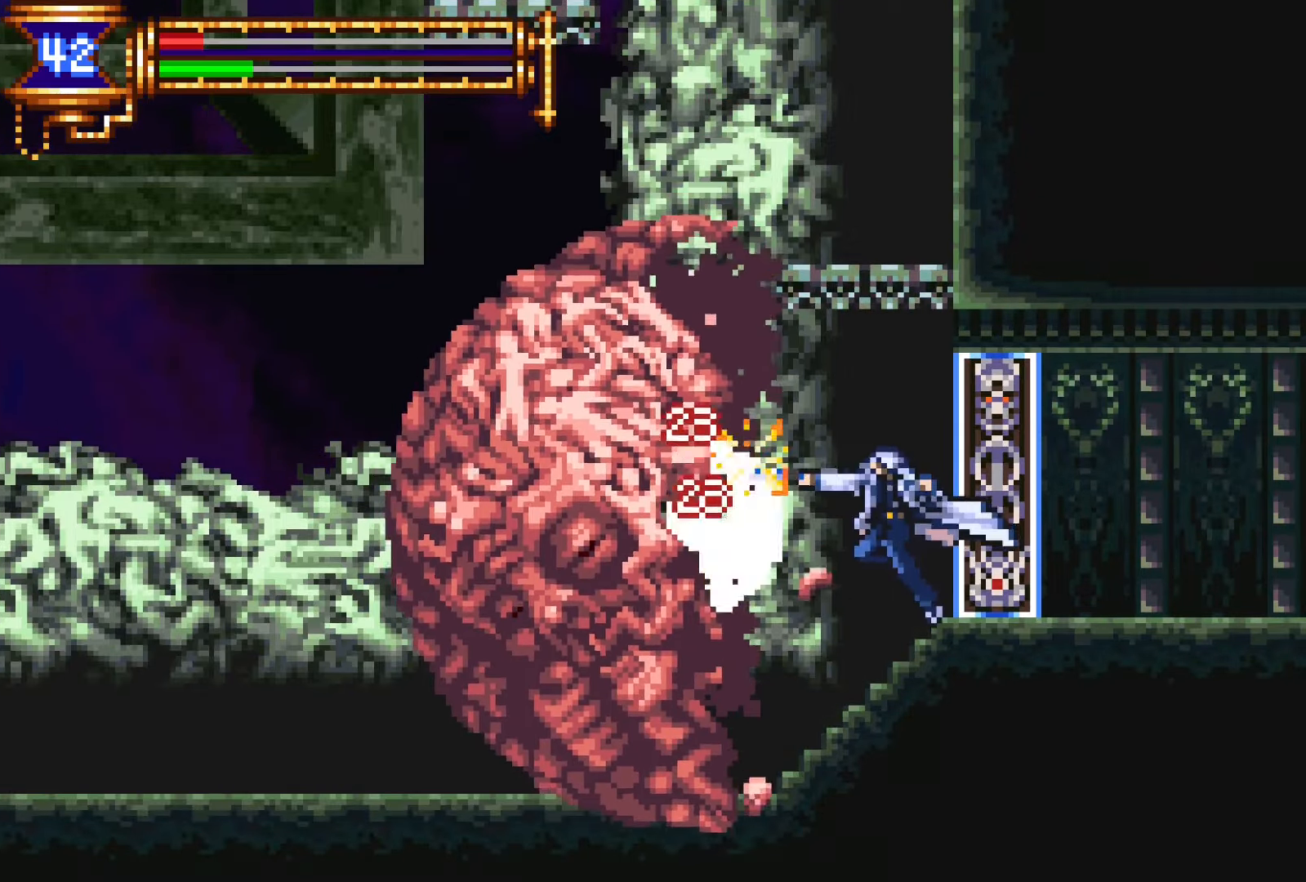
{"dt_ms": 500, "buttons": [], "events": [[134, "CROSS", "down"], [167, "SQUARE", "down"], [184, "CROSS", "up"], [234, "SQUARE", "up"]]}
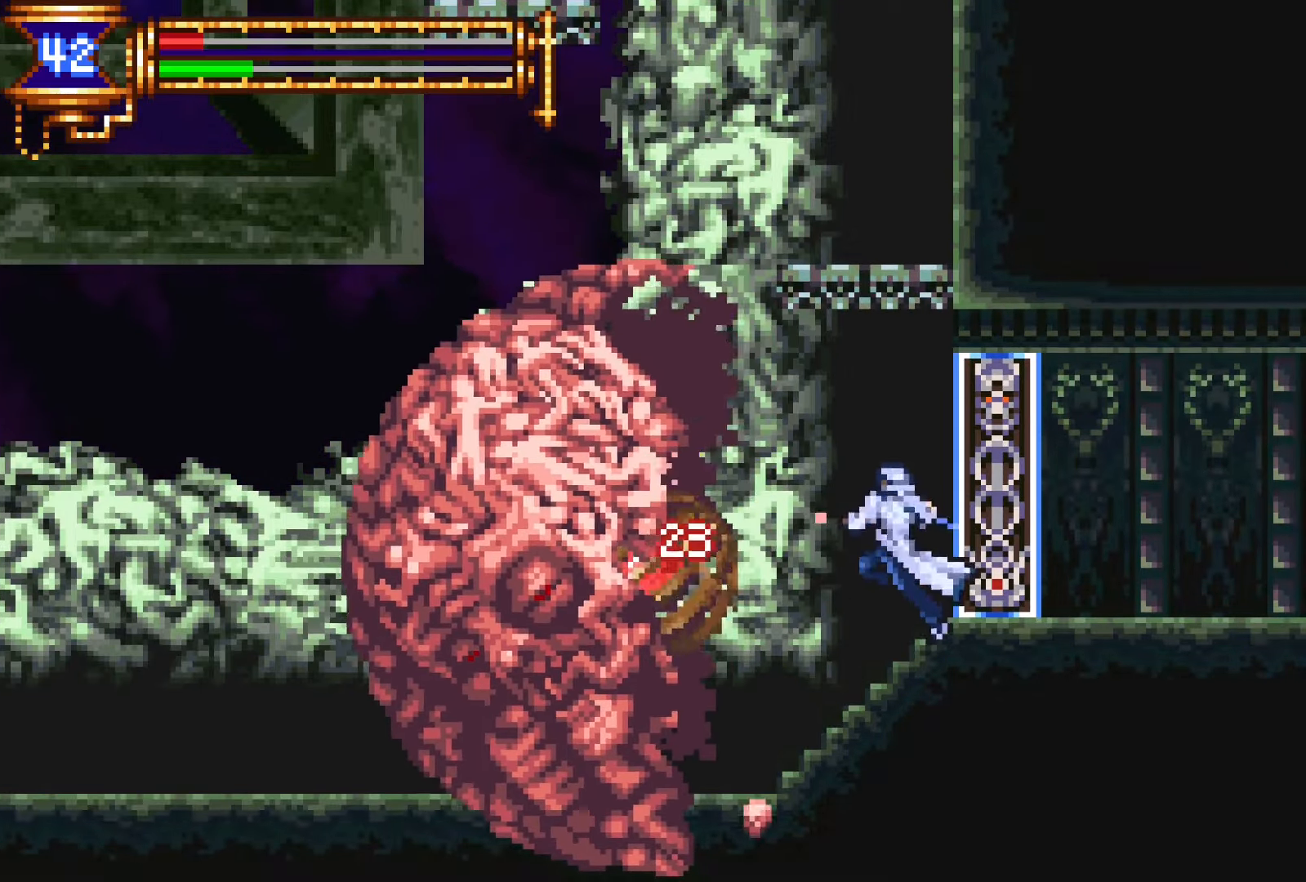
{"dt_ms": 500, "buttons": [], "events": [[67, "CROSS", "down"], [84, "SQUARE", "down"], [100, "CROSS", "up"], [150, "SQUARE", "up"]]}
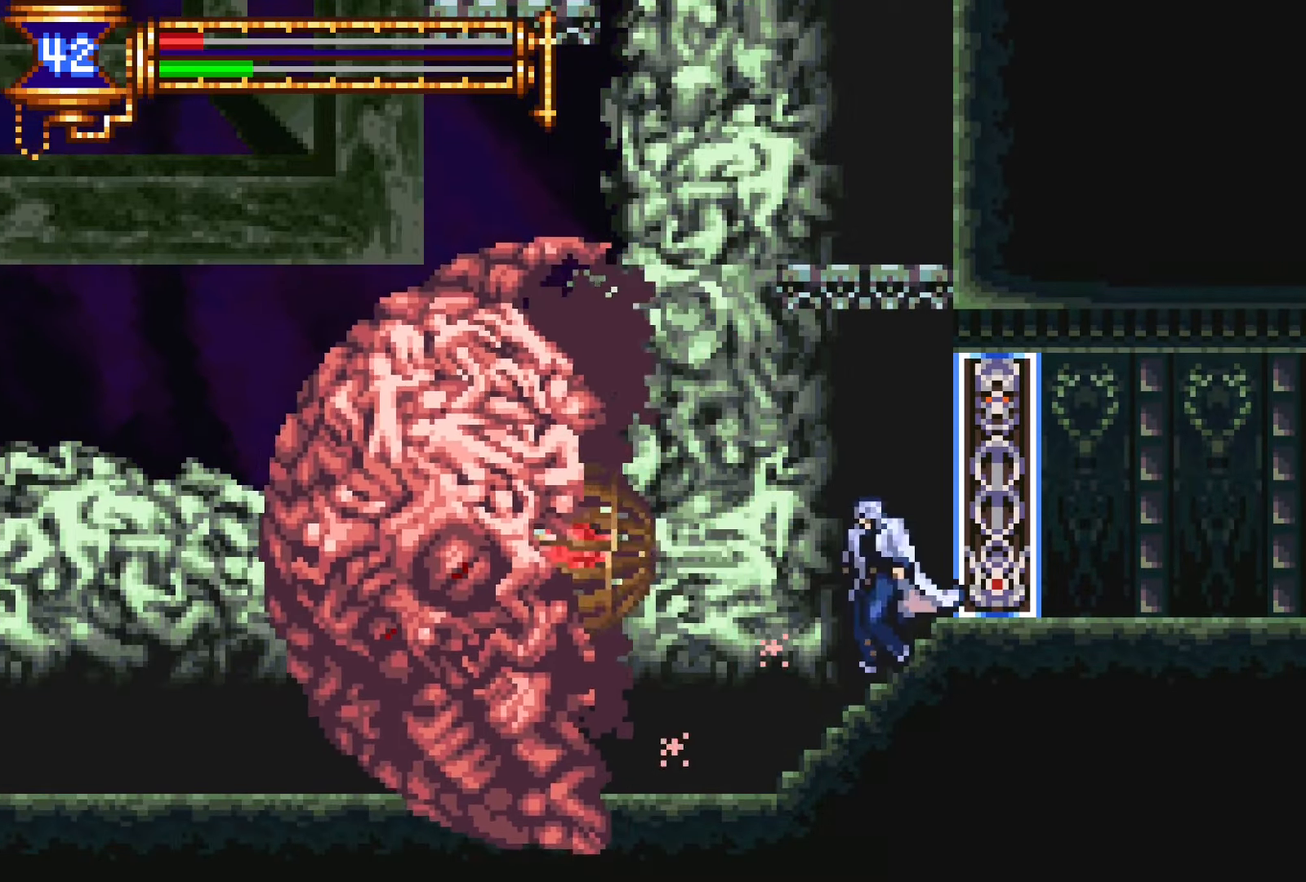
{"dt_ms": 500, "buttons": [], "events": []}
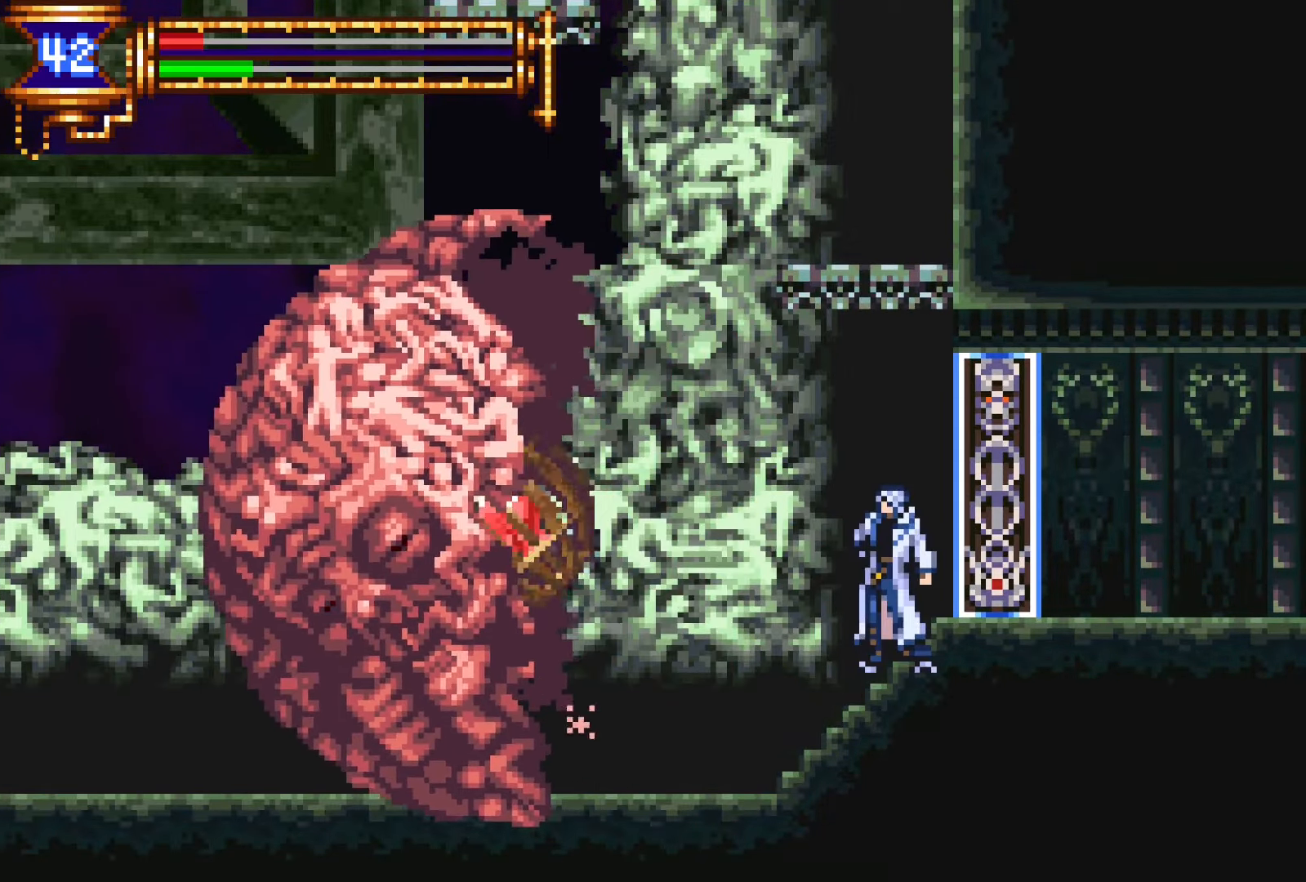
{"dt_ms": 500, "buttons": ["CROSS"], "events": [[467, "CROSS", "down"]]}
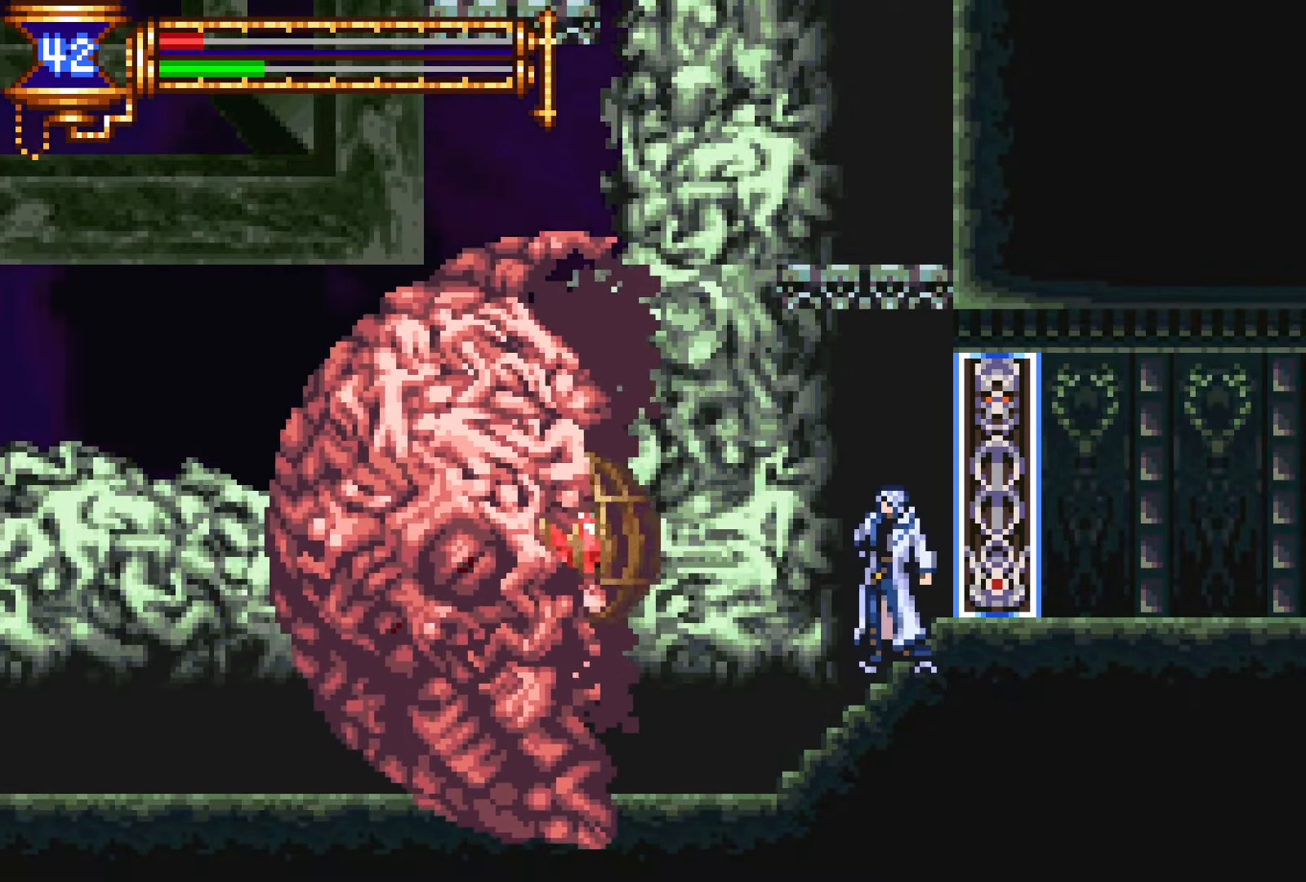
{"dt_ms": 500, "buttons": [], "events": [[17, "CROSS", "up"], [184, "SQUARE", "down"], [234, "SQUARE", "up"], [384, "SQUARE", "down"], [434, "SQUARE", "up"]]}
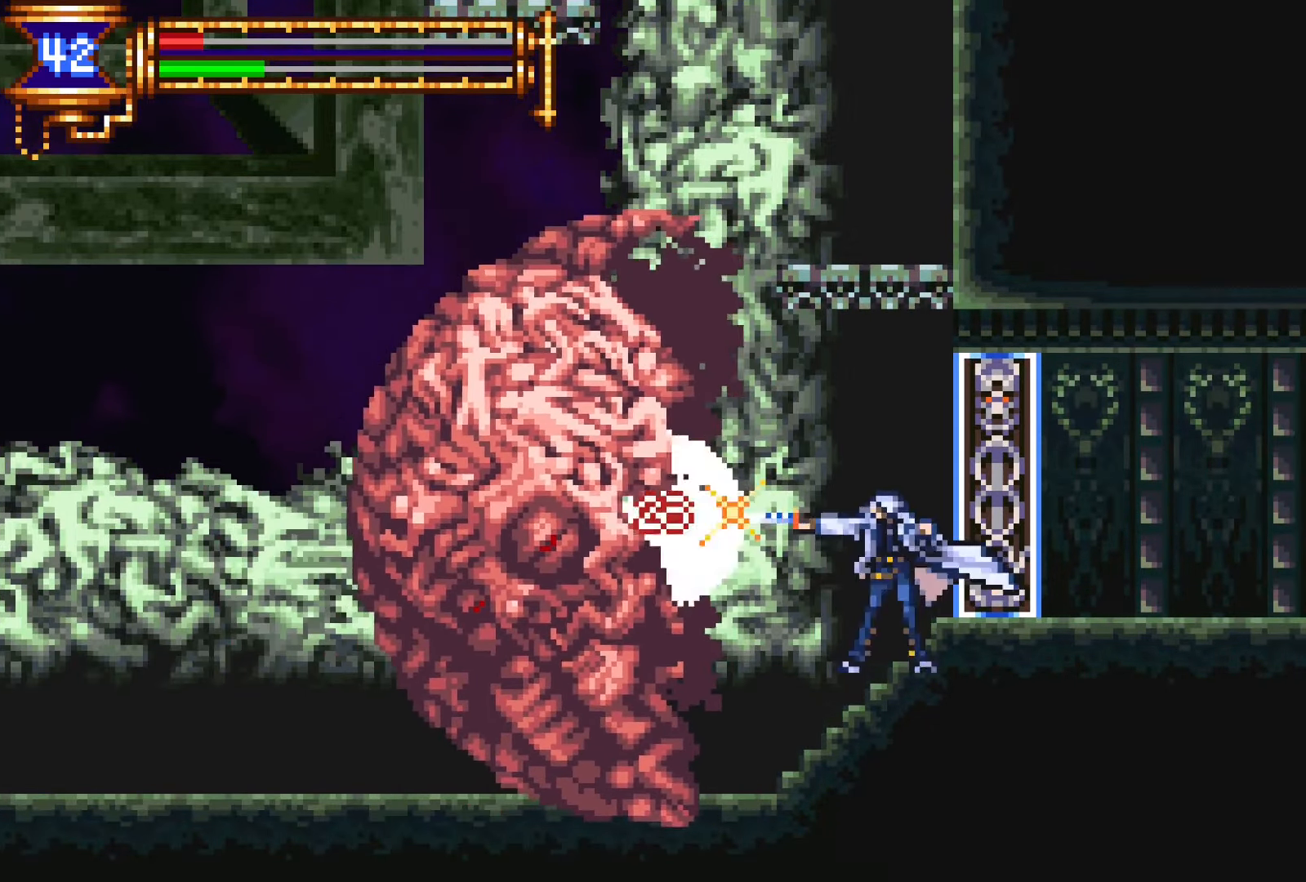
{"dt_ms": 500, "buttons": ["SQUARE"], "events": [[34, "L1", "down"], [100, "CROSS", "down"], [150, "CROSS", "up"], [150, "L1", "up"], [300, "SQUARE", "down"], [367, "SQUARE", "up"], [484, "SQUARE", "down"]]}
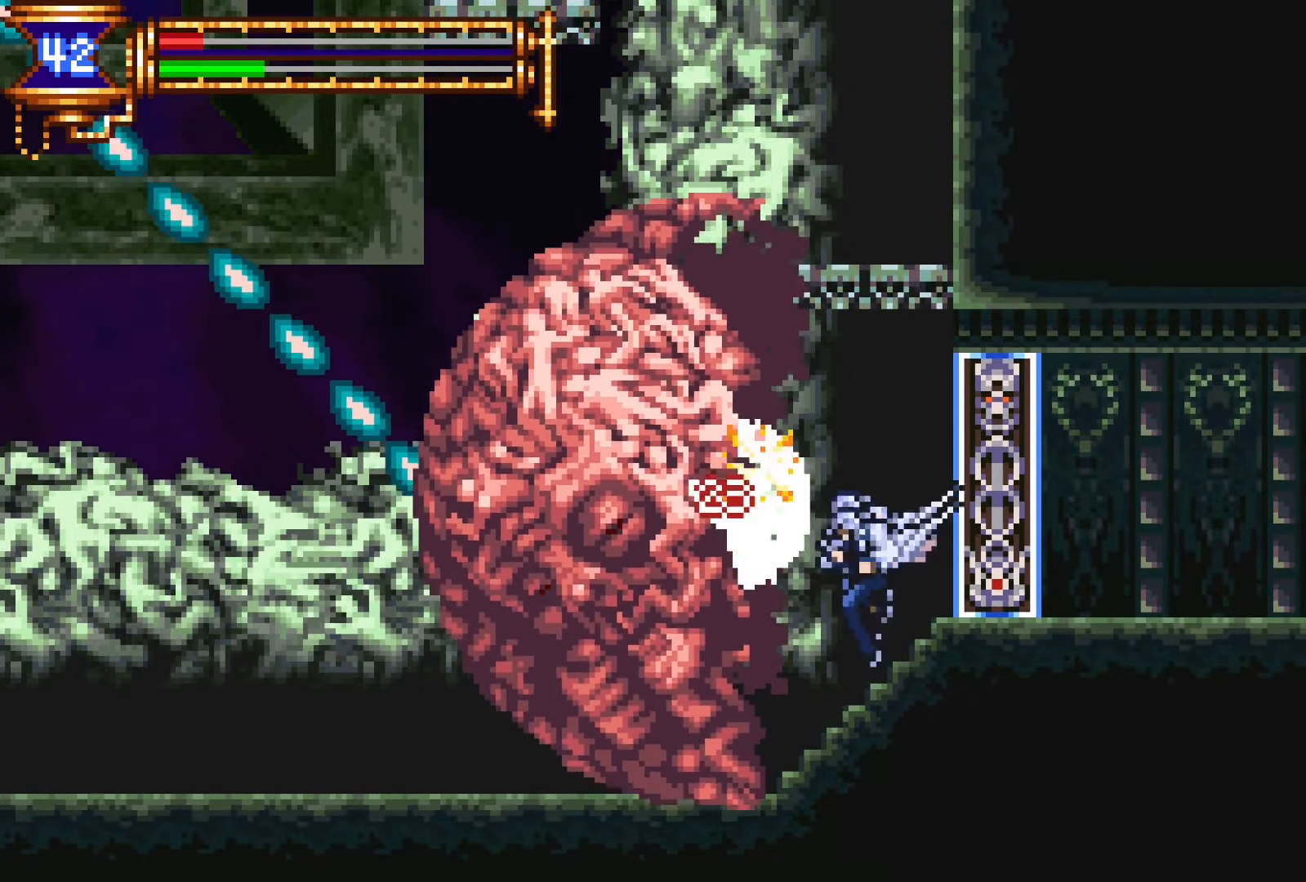
{"dt_ms": 500, "buttons": [], "events": [[67, "SQUARE", "up"], [150, "L1", "down"], [184, "CROSS", "down"], [234, "CROSS", "up"], [234, "L1", "up"], [384, "SQUARE", "down"], [450, "SQUARE", "up"]]}
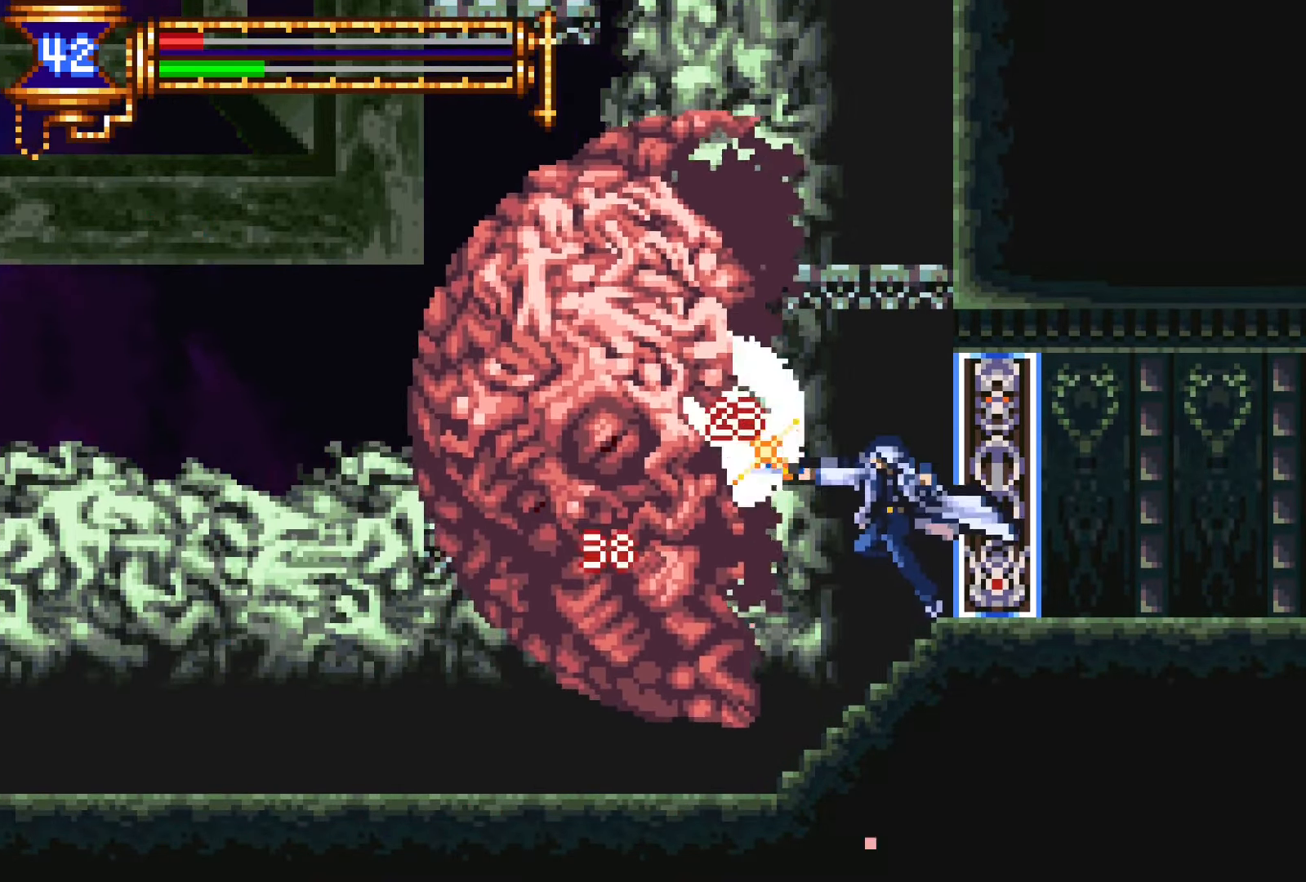
{"dt_ms": 500, "buttons": [], "events": [[84, "SQUARE", "down"], [184, "SQUARE", "up"], [250, "L1", "down"], [300, "CROSS", "down"], [334, "L1", "up"], [334, "SQUARE", "down"], [367, "CROSS", "up"], [417, "SQUARE", "up"]]}
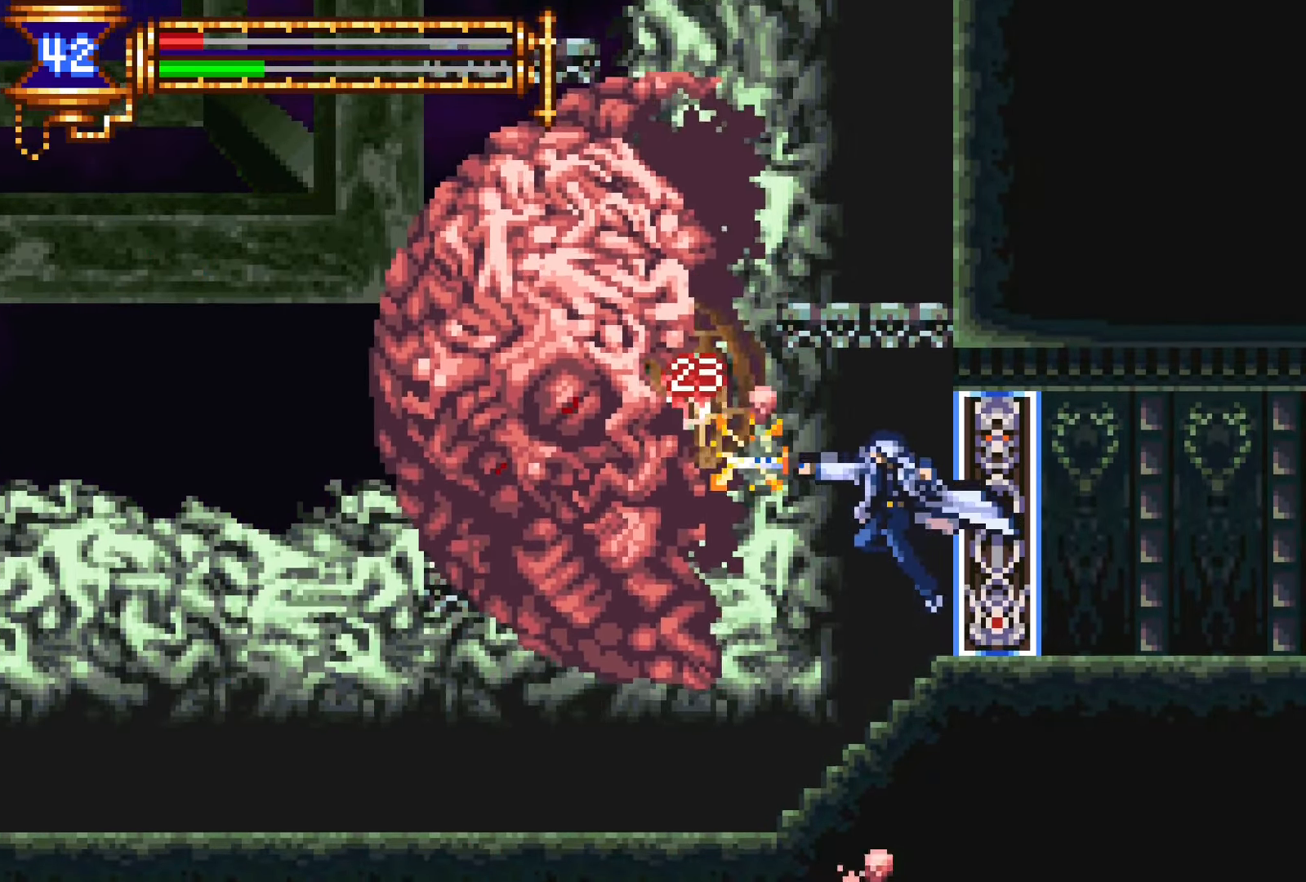
{"dt_ms": 500, "buttons": ["SQUARE", "DPAD_UP"], "events": [[267, "CROSS", "down"], [267, "DPAD_UP", "down"], [484, "SQUARE", "down"], [500, "CROSS", "up"]]}
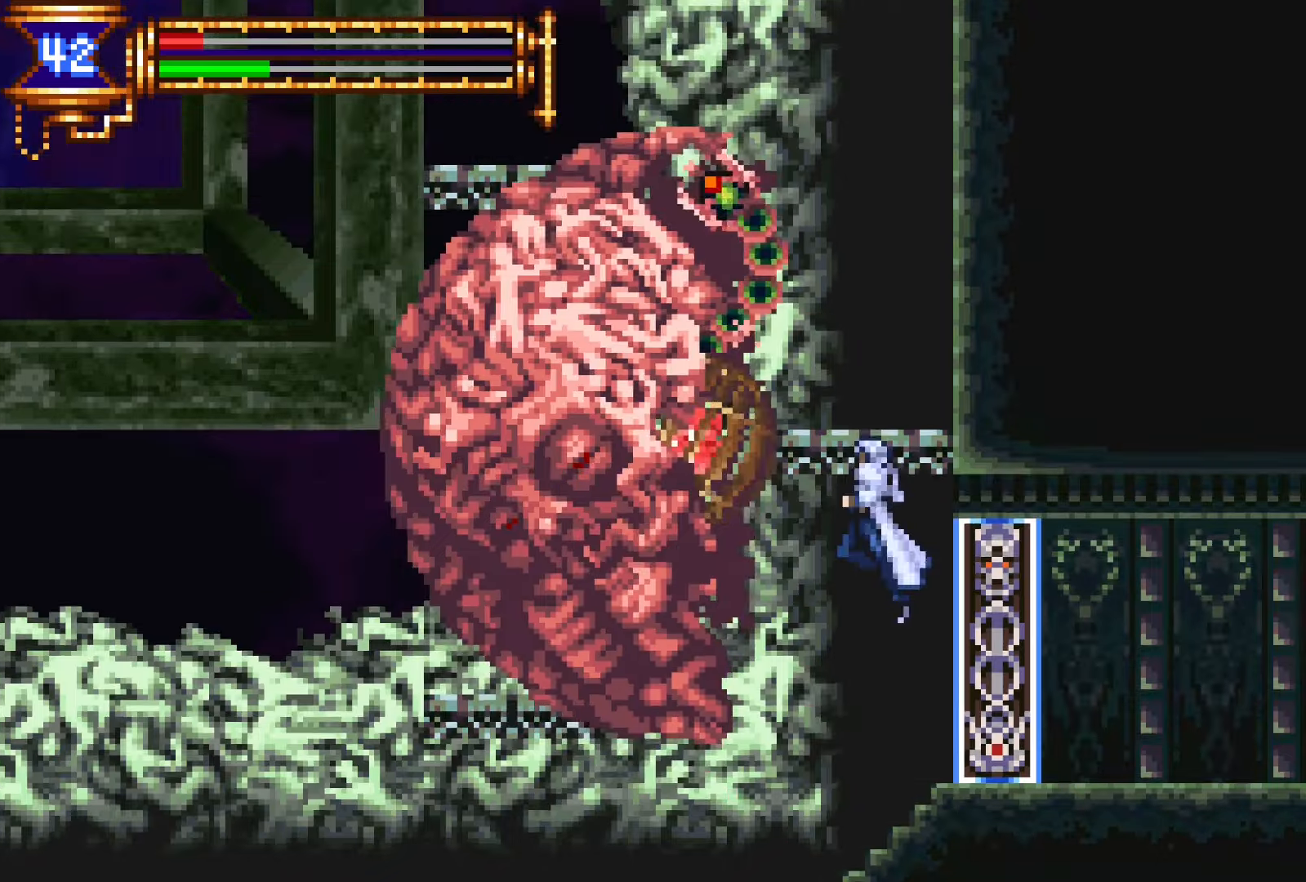
{"dt_ms": 500, "buttons": [], "events": [[50, "SQUARE", "up"], [67, "DPAD_UP", "up"]]}
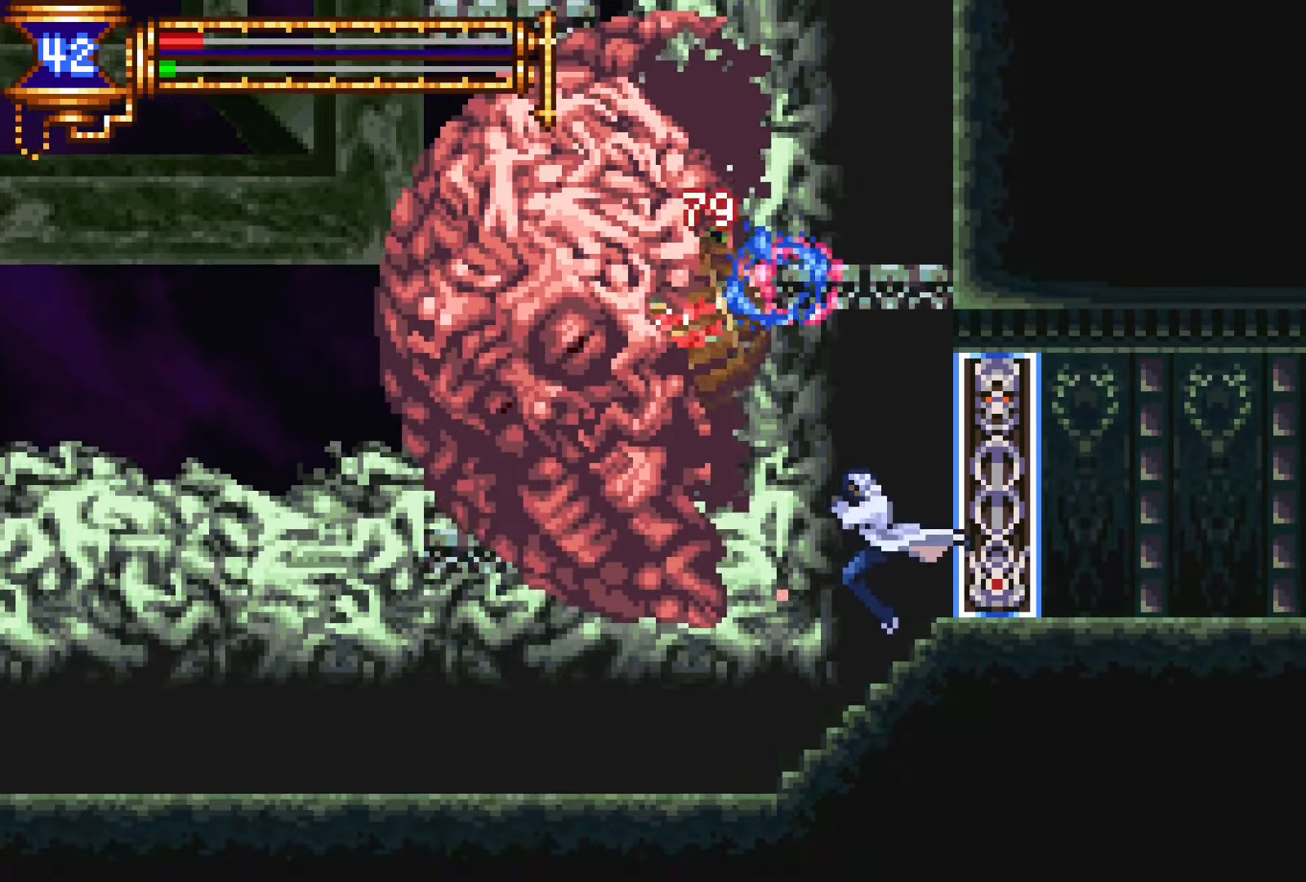
{"dt_ms": 500, "buttons": [], "events": [[84, "CROSS", "down"], [100, "SQUARE", "down"], [134, "CROSS", "up"], [200, "SQUARE", "up"]]}
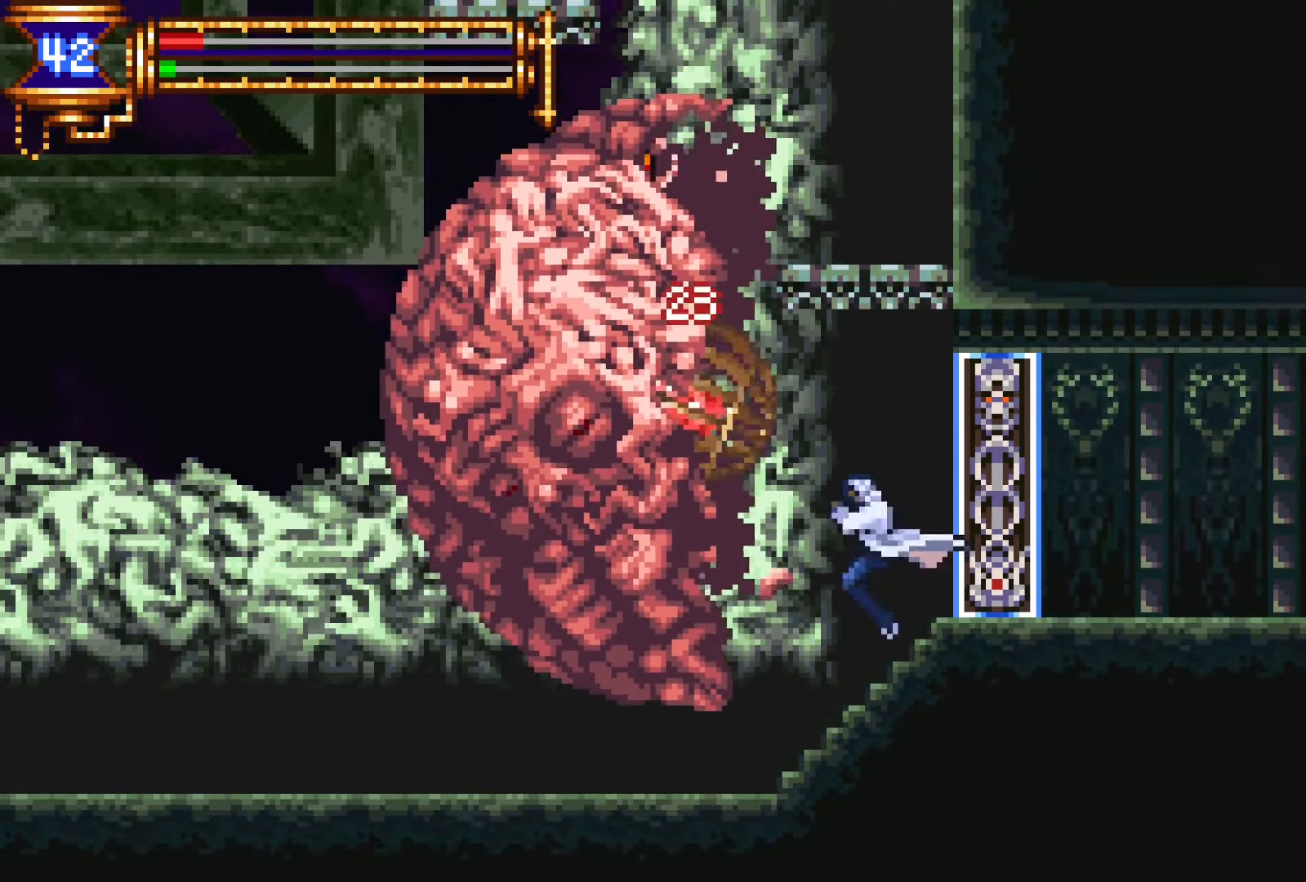
{"dt_ms": 500, "buttons": ["SQUARE"], "events": [[67, "CROSS", "down"], [84, "SQUARE", "down"], [100, "CROSS", "up"], [184, "SQUARE", "up"], [450, "CROSS", "down"], [467, "CROSS", "up"], [467, "SQUARE", "down"]]}
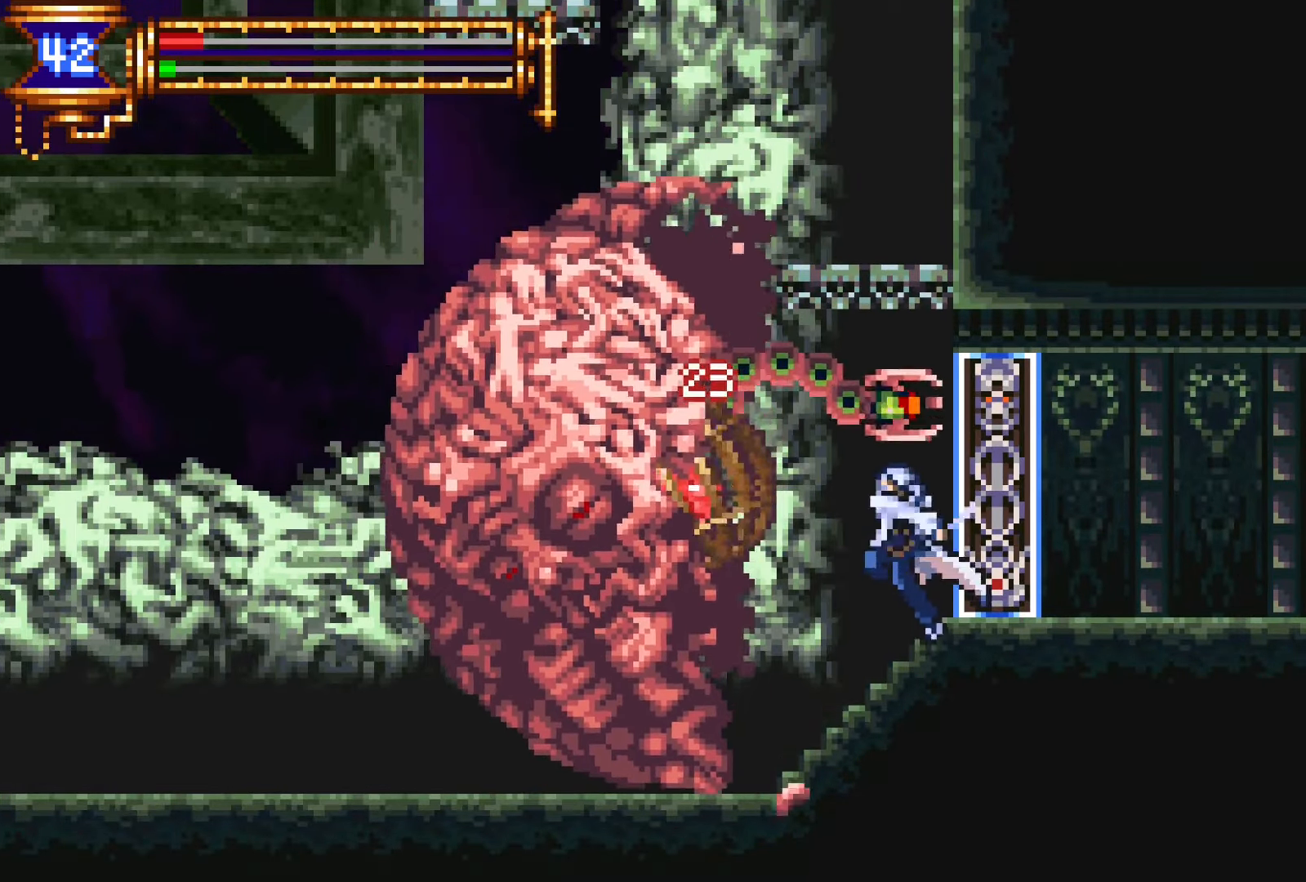
{"dt_ms": 500, "buttons": [], "events": [[34, "SQUARE", "up"]]}
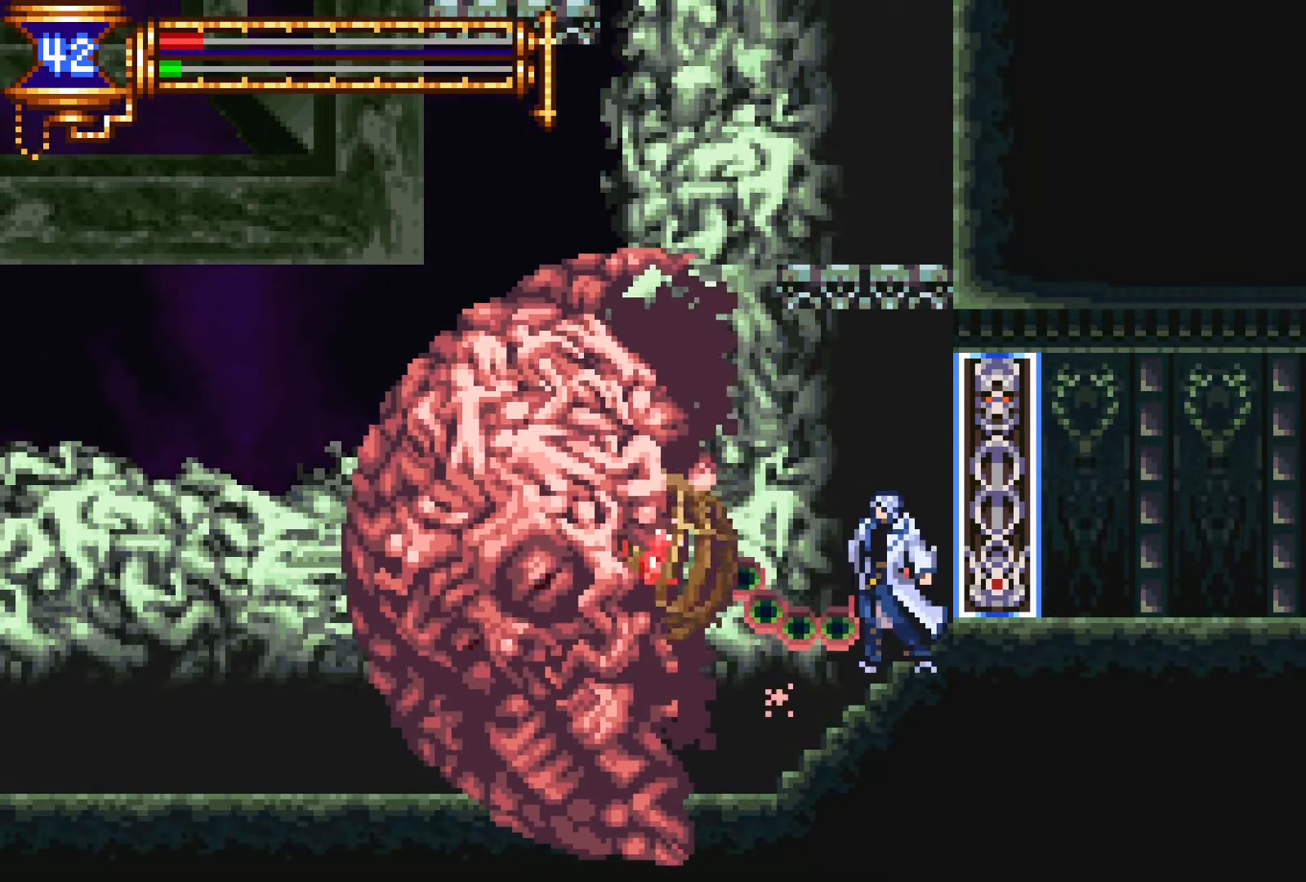
{"dt_ms": 500, "buttons": [], "events": [[434, "CROSS", "down"], [450, "CROSS", "up"]]}
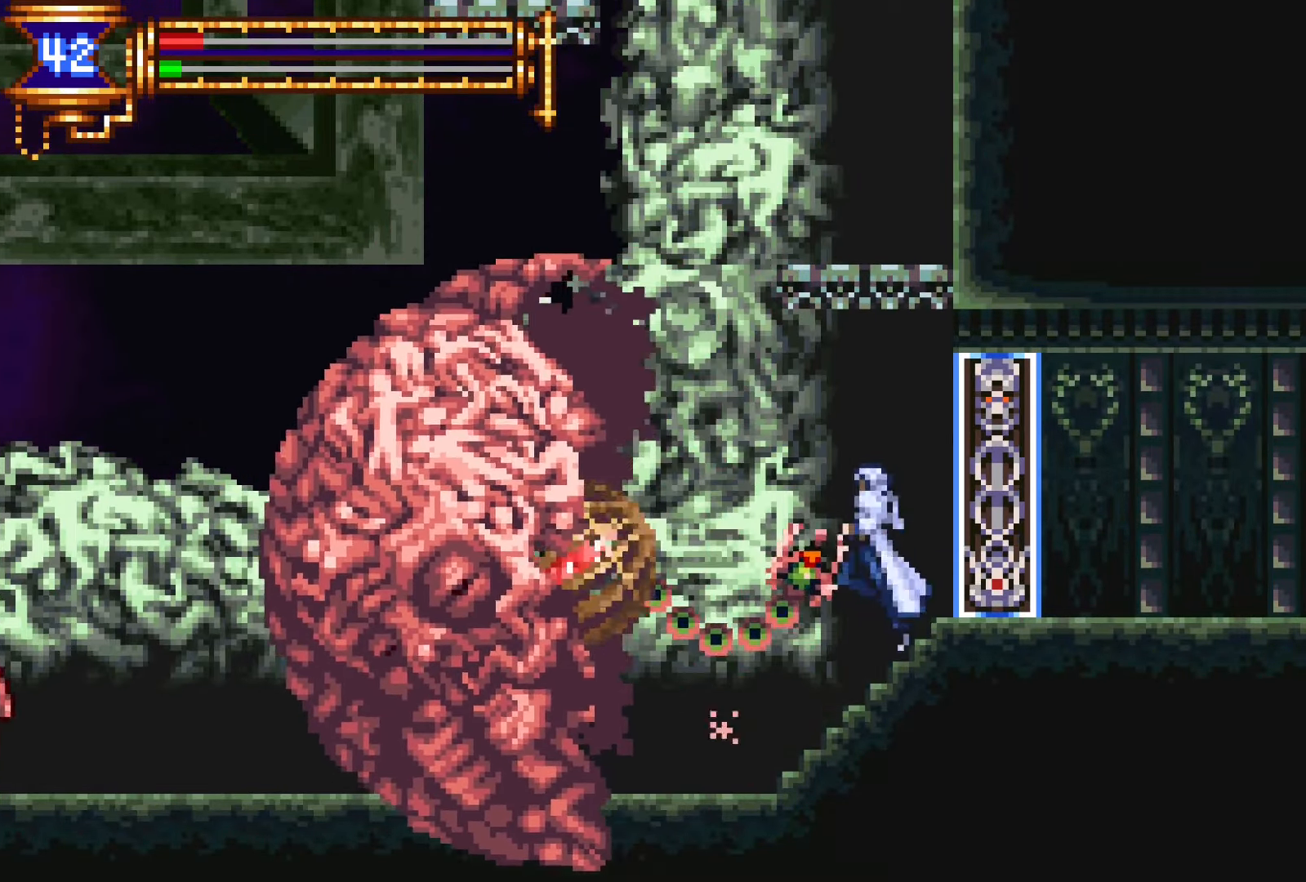
{"dt_ms": 500, "buttons": ["DPAD_DOWN"], "events": [[50, "DPAD_RIGHT", "down"], [167, "DPAD_RIGHT", "up"], [284, "DPAD_DOWN", "down"]]}
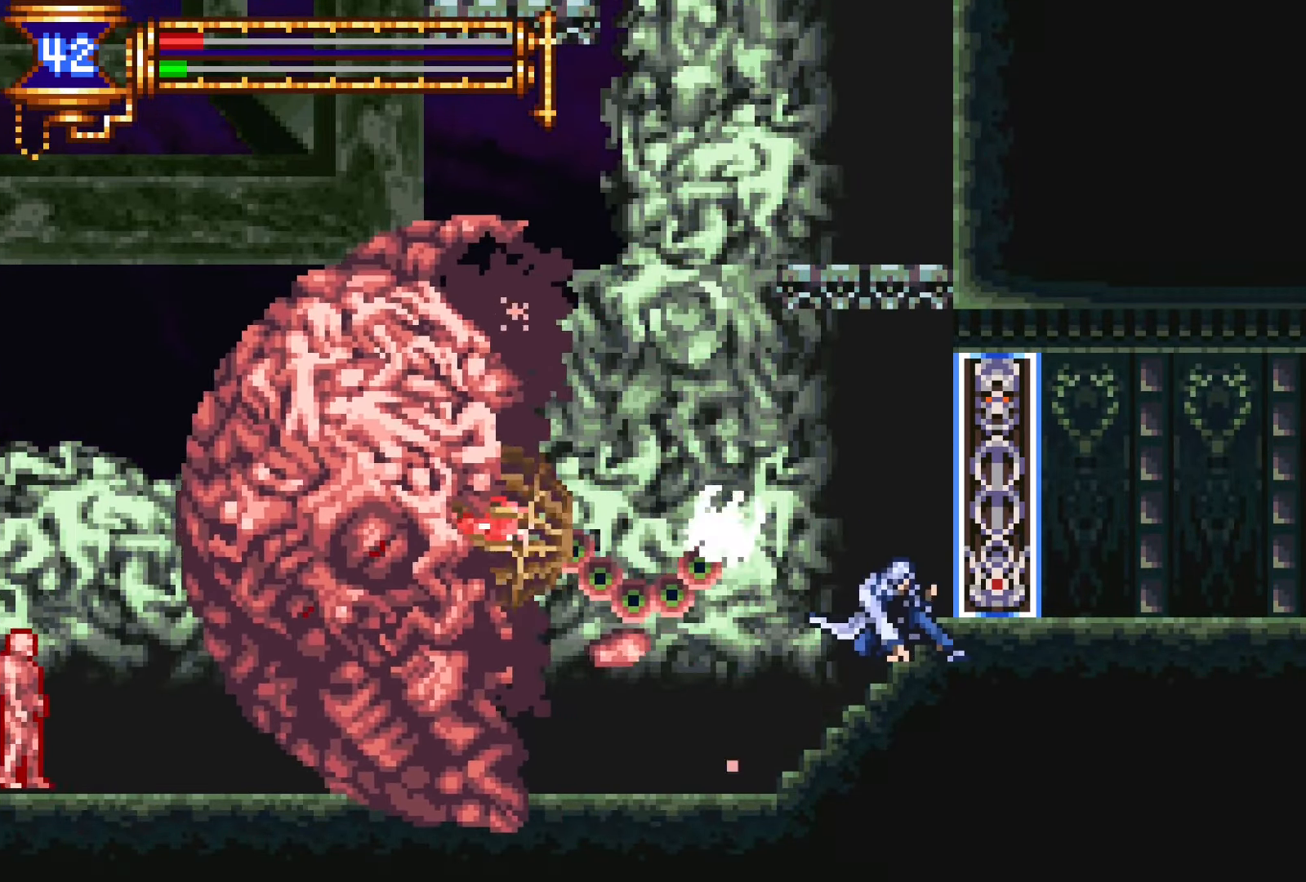
{"dt_ms": 500, "buttons": ["DPAD_DOWN"], "events": [[250, "DPAD_LEFT", "down"], [284, "DPAD_LEFT", "up"]]}
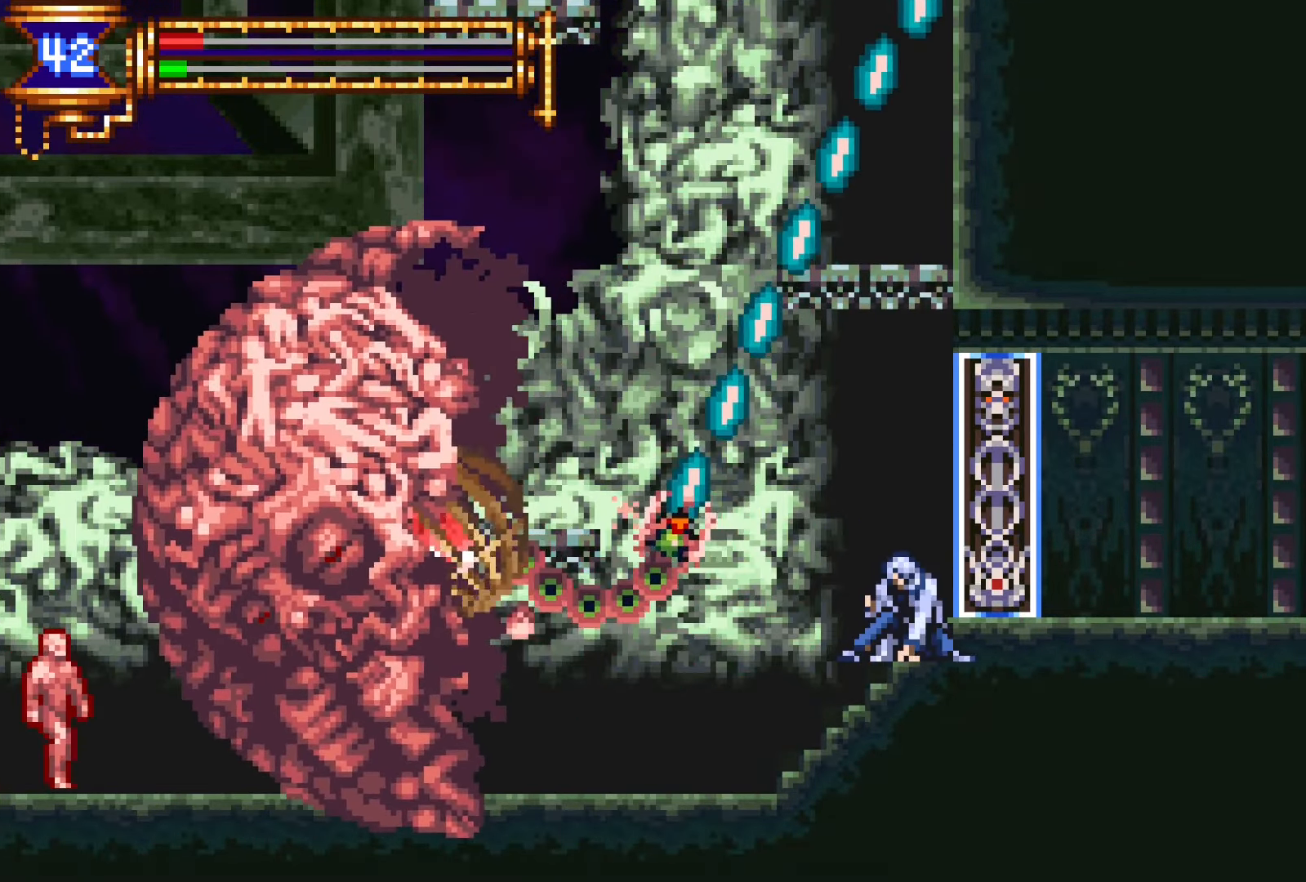
{"dt_ms": 500, "buttons": ["DPAD_DOWN"], "events": []}
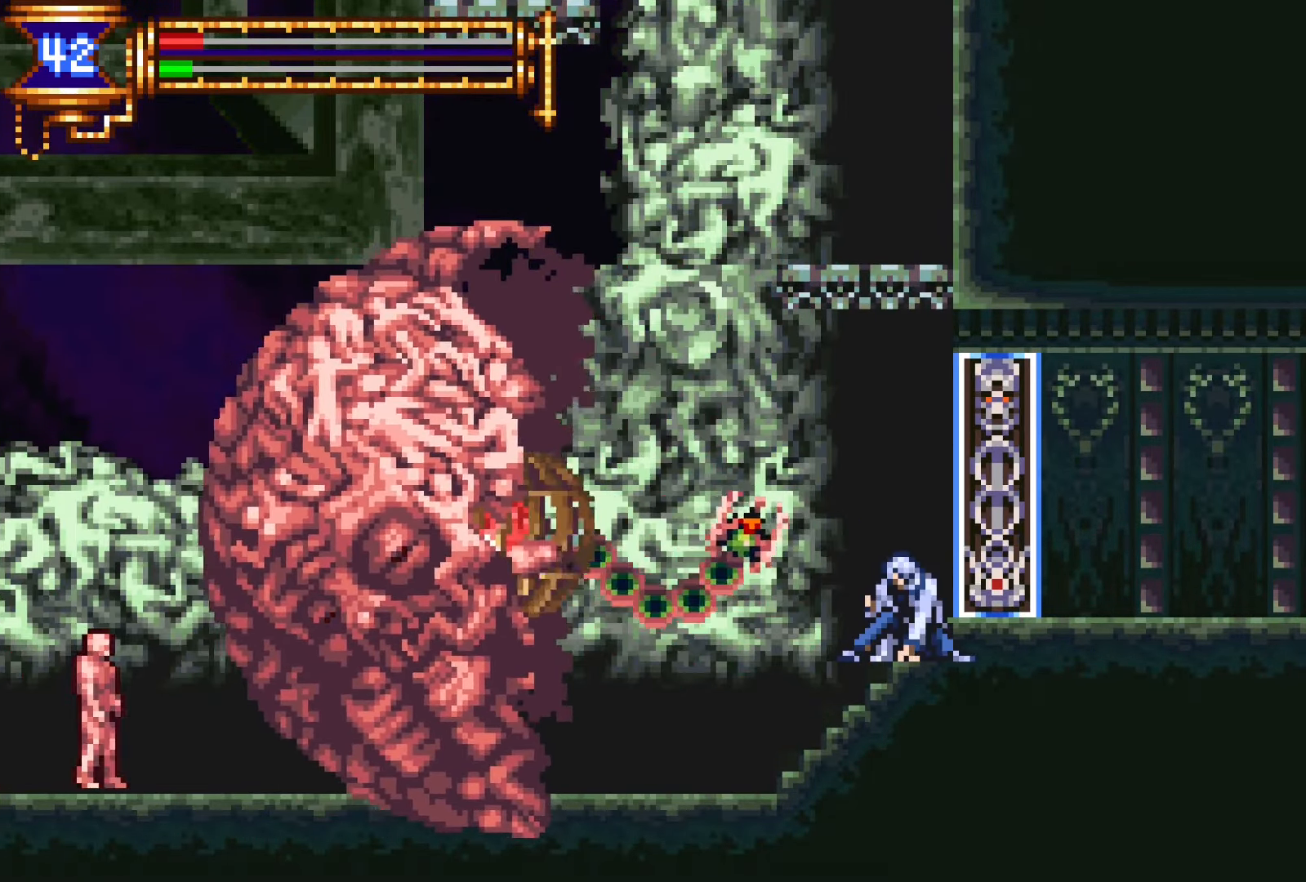
{"dt_ms": 500, "buttons": [], "events": [[300, "DPAD_DOWN", "up"]]}
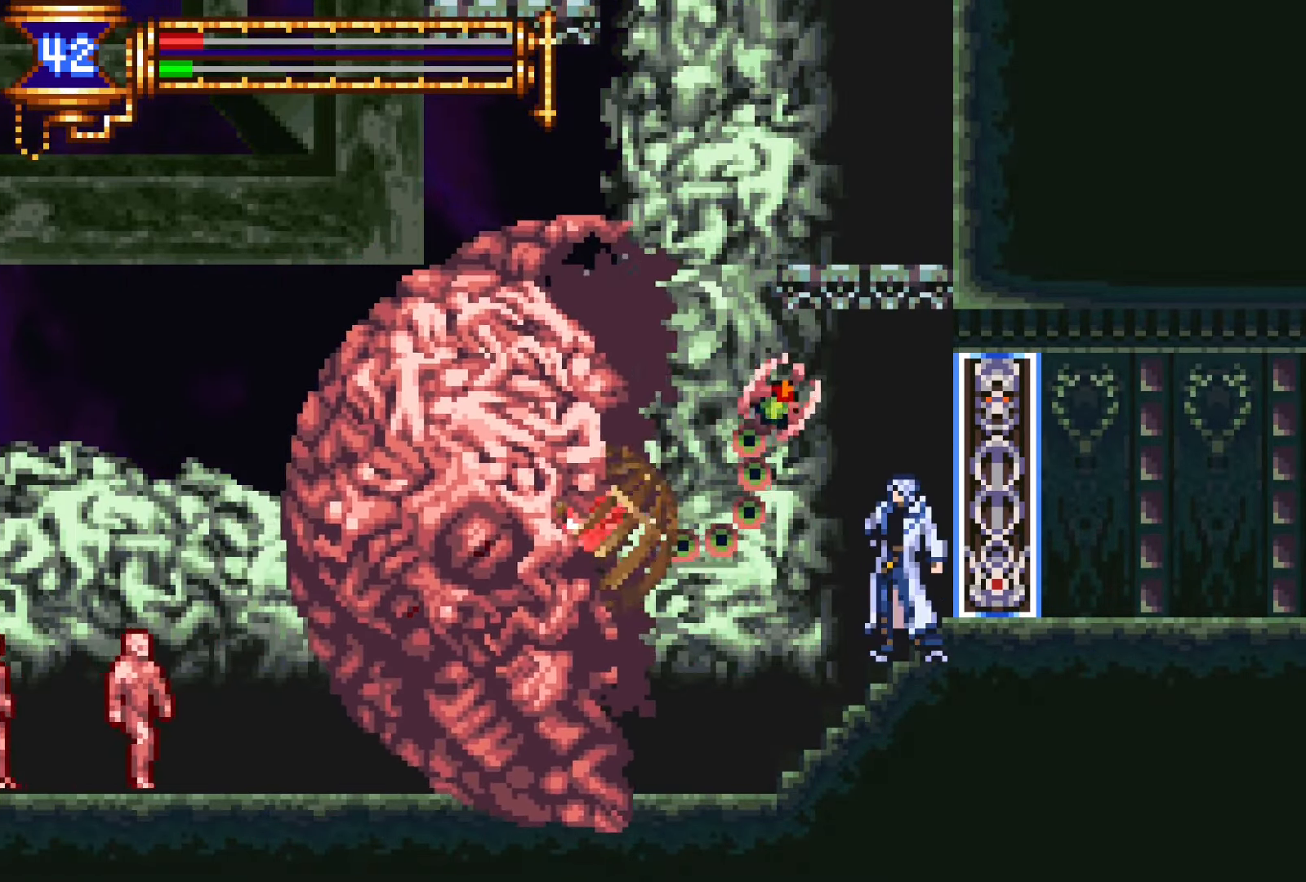
{"dt_ms": 500, "buttons": [], "events": [[317, "SQUARE", "down"], [417, "SQUARE", "up"]]}